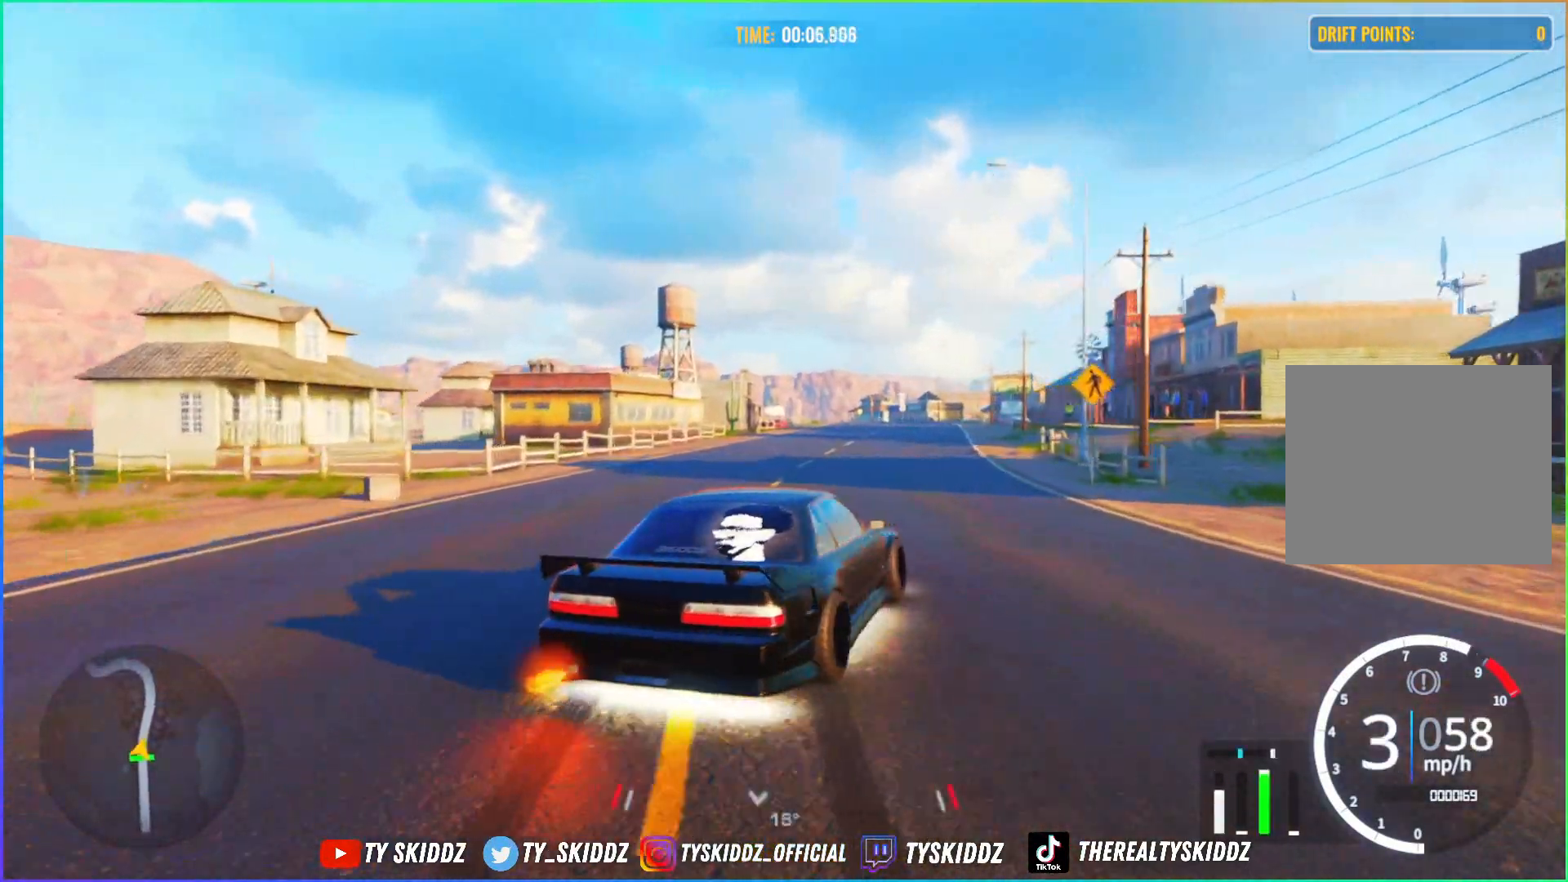
Gameplay with a controller (PlayStation layout); each line is a JSON object with the inputs held at the frame after it. "events" lists button and stick changes between this image and that frame as [ms after this image, input, new state], when the widget could be followed in between.
{"buttons": ["R2"], "left_stick": "up-right", "right_stick": "center", "events": []}
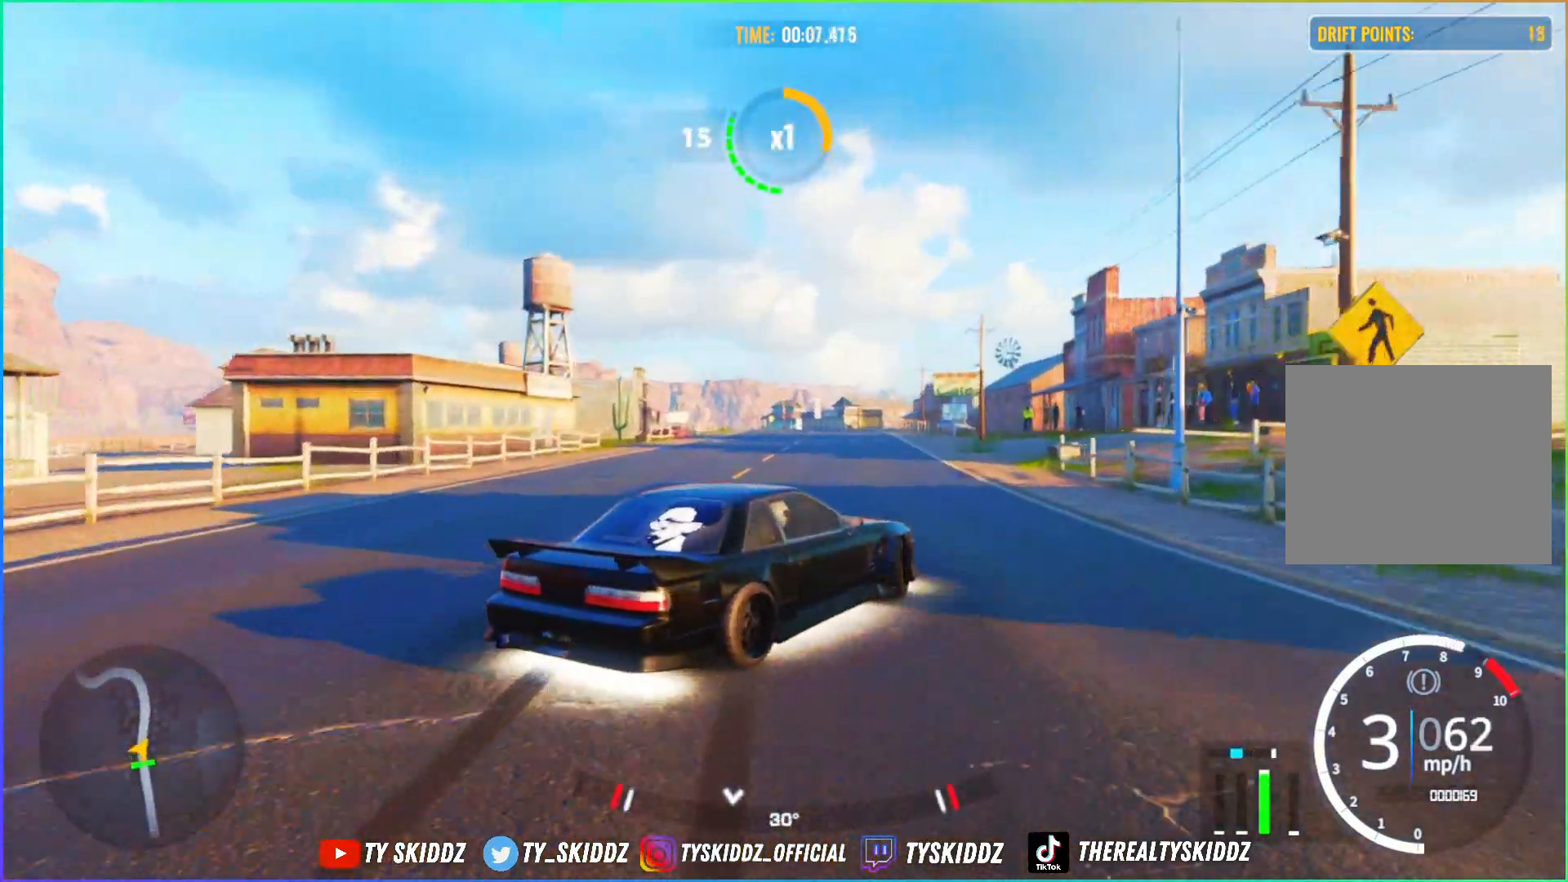
{"buttons": ["R2"], "left_stick": "up-left", "right_stick": "center", "events": [[183, "left_stick", "up"], [483, "left_stick", "up-left"]]}
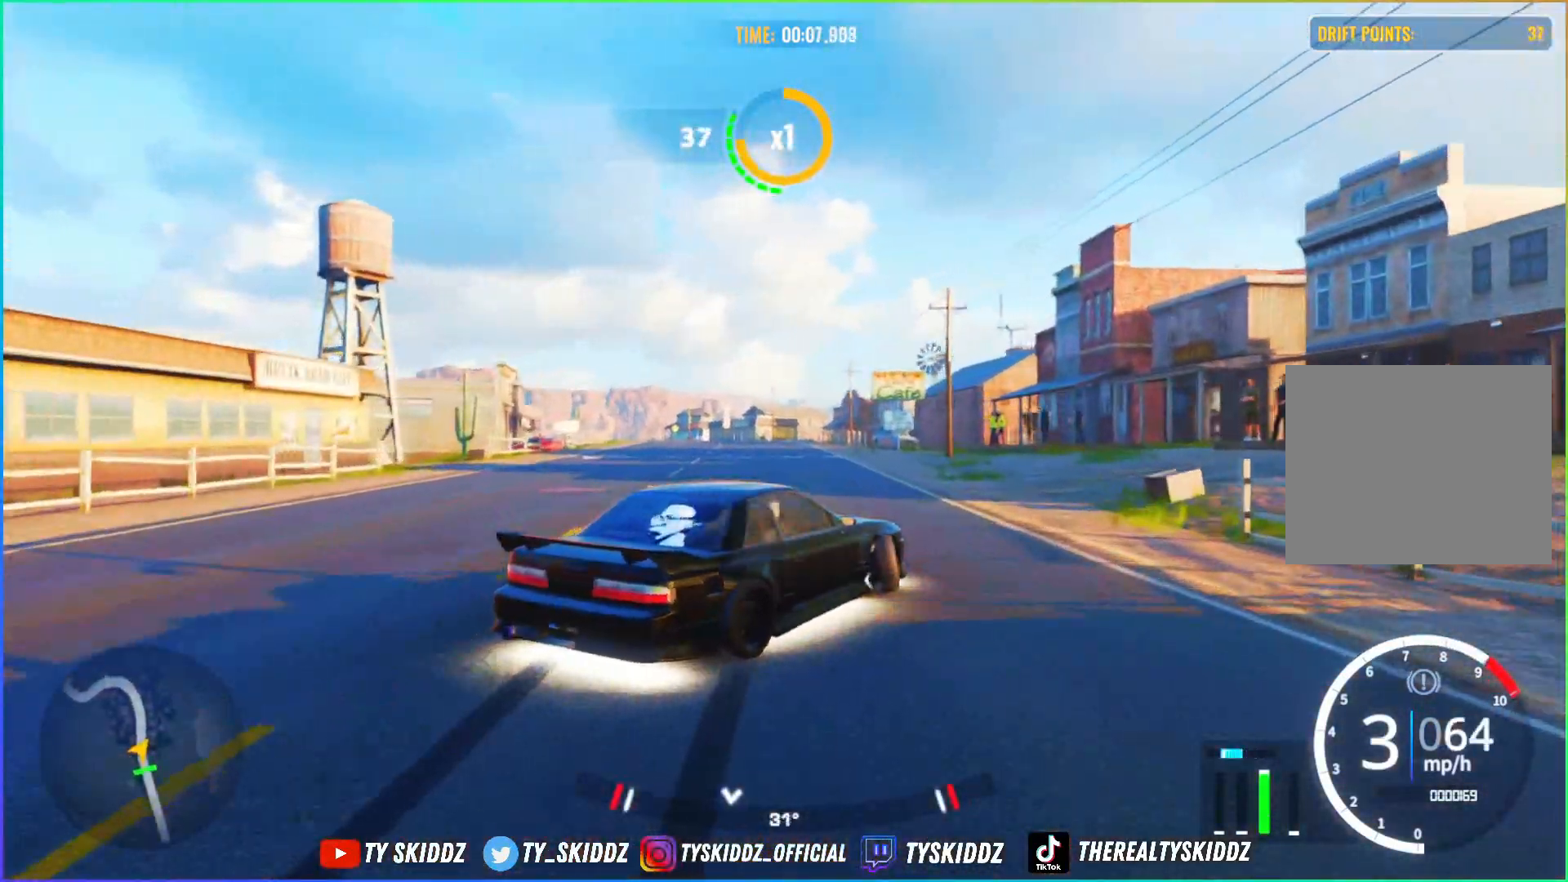
{"buttons": ["R2"], "left_stick": "up-left", "right_stick": "center", "events": []}
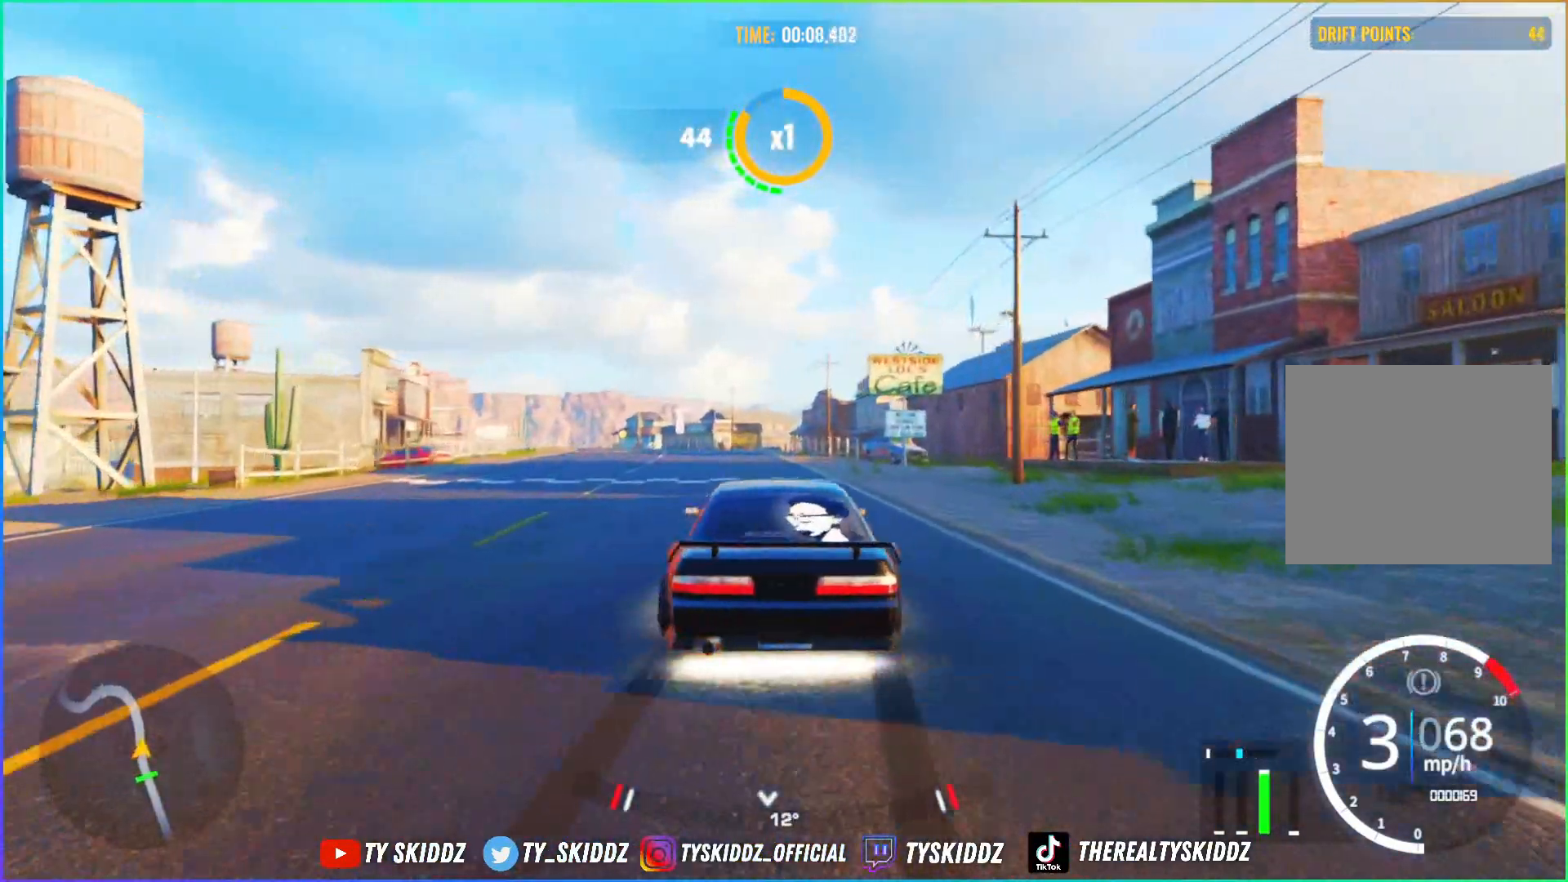
{"buttons": ["L2", "R2"], "left_stick": "up-left", "right_stick": "center", "events": [[350, "L2", "down"]]}
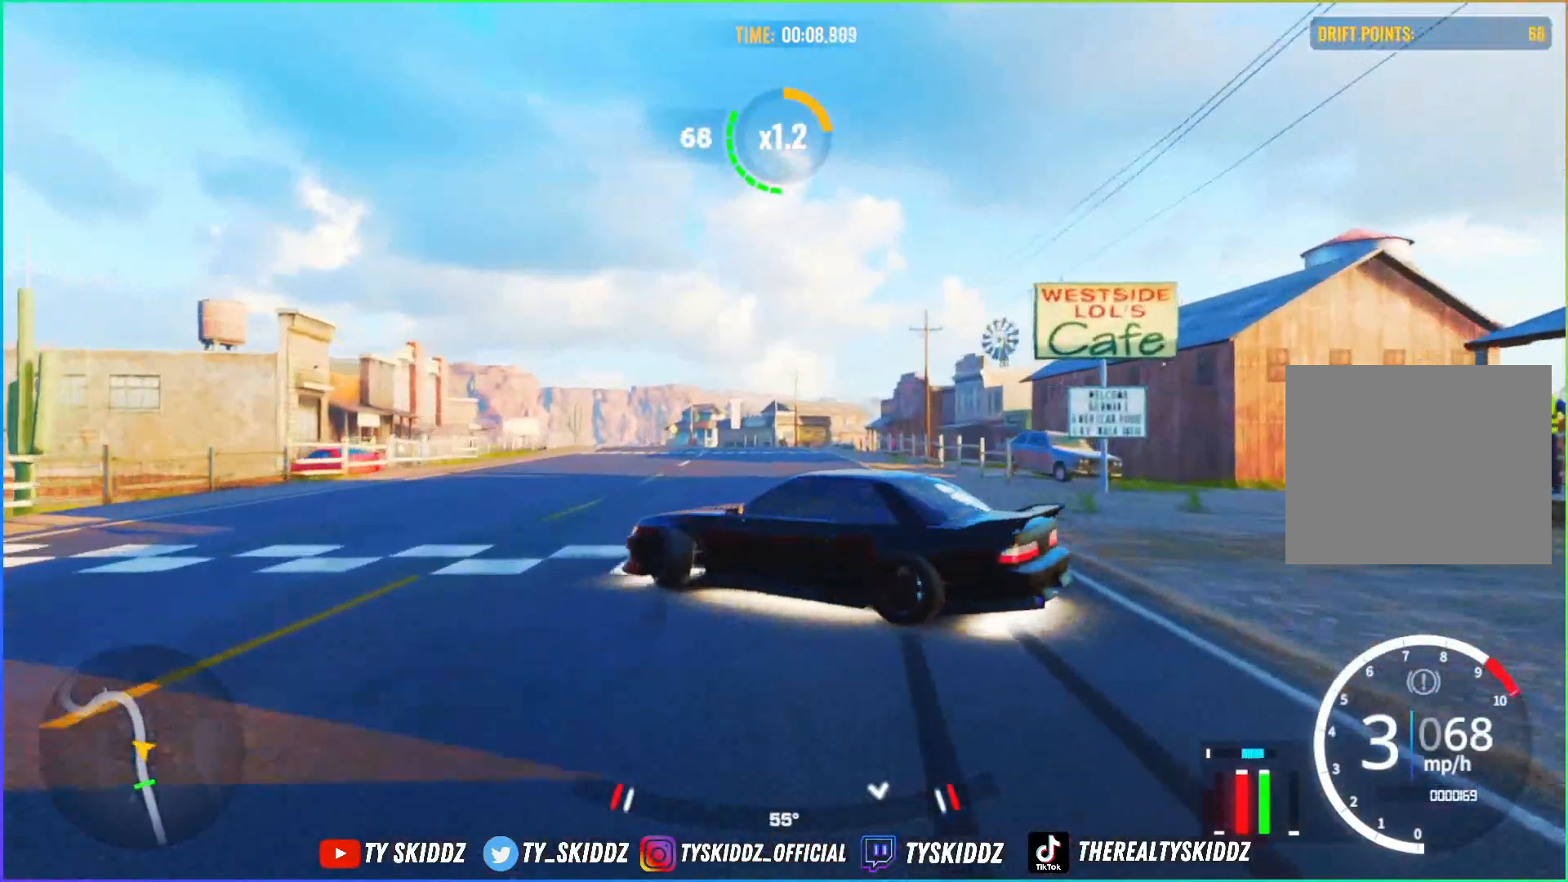
{"buttons": ["R2"], "left_stick": "up-left", "right_stick": "center", "events": [[450, "L2", "up"]]}
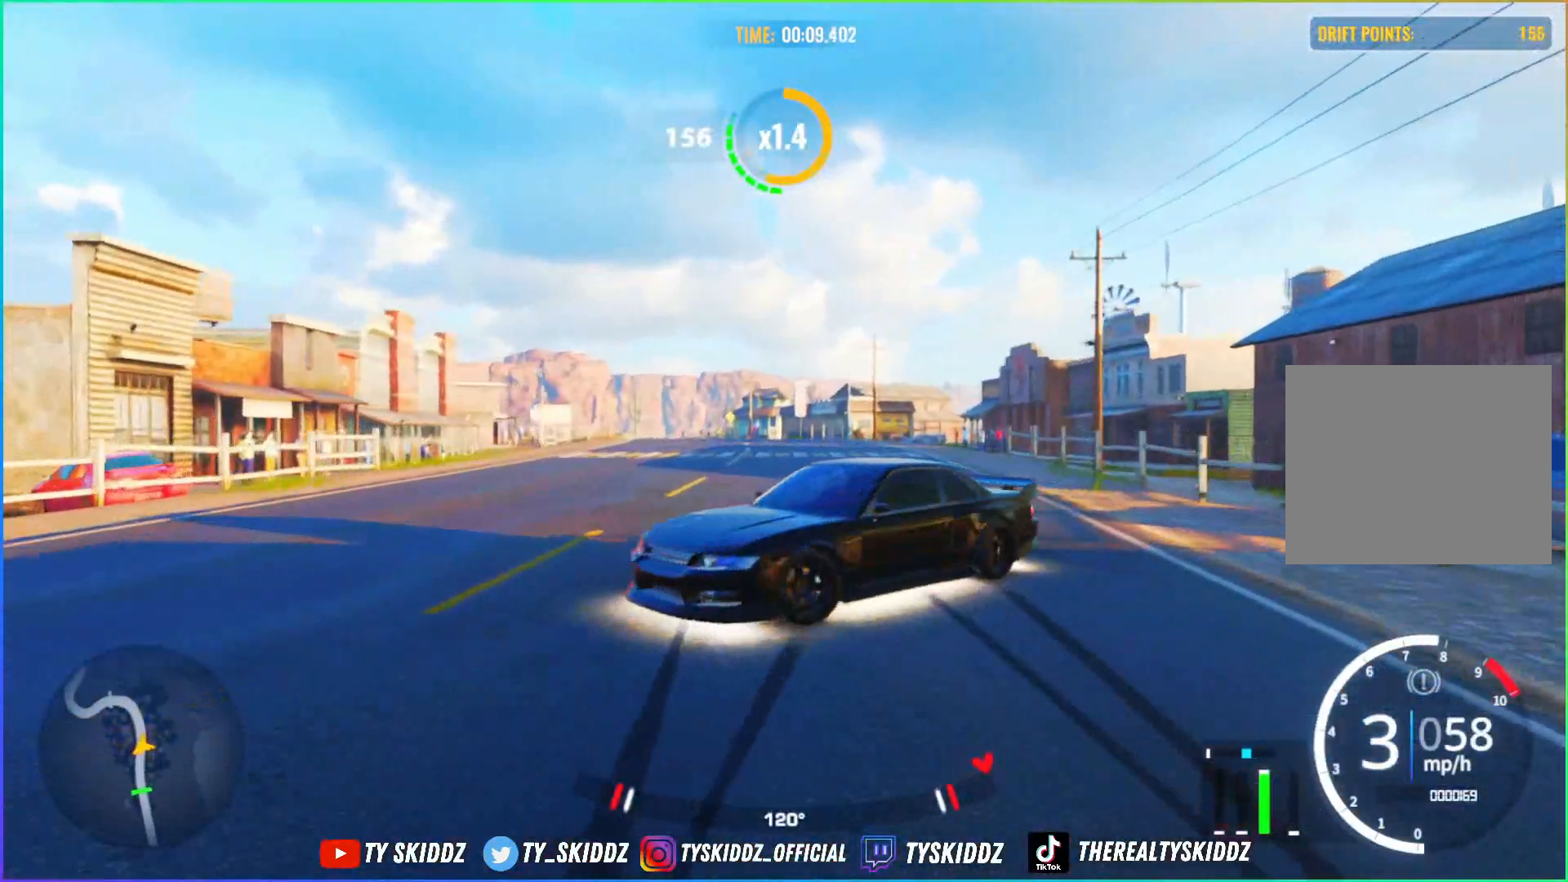
{"buttons": [], "left_stick": "up", "right_stick": "center", "events": [[200, "left_stick", "right"], [367, "R2", "up"], [467, "left_stick", "up"]]}
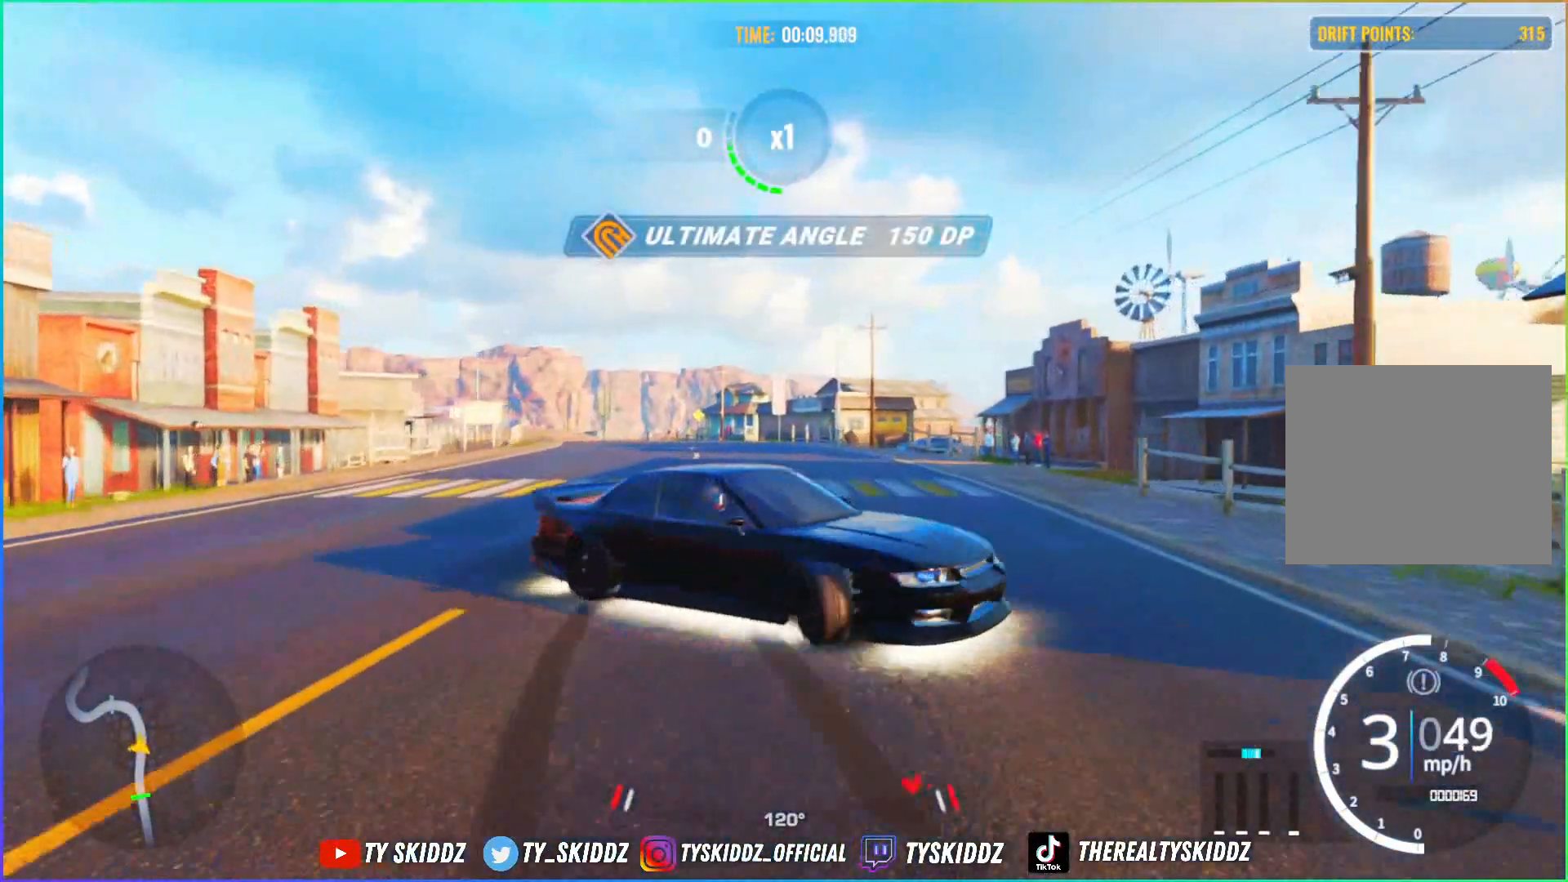
{"buttons": [], "left_stick": "left", "right_stick": "center", "events": [[100, "R2", "down"], [100, "left_stick", "up-left"], [300, "R2", "up"], [350, "R2", "down"], [417, "left_stick", "left"], [450, "R2", "up"]]}
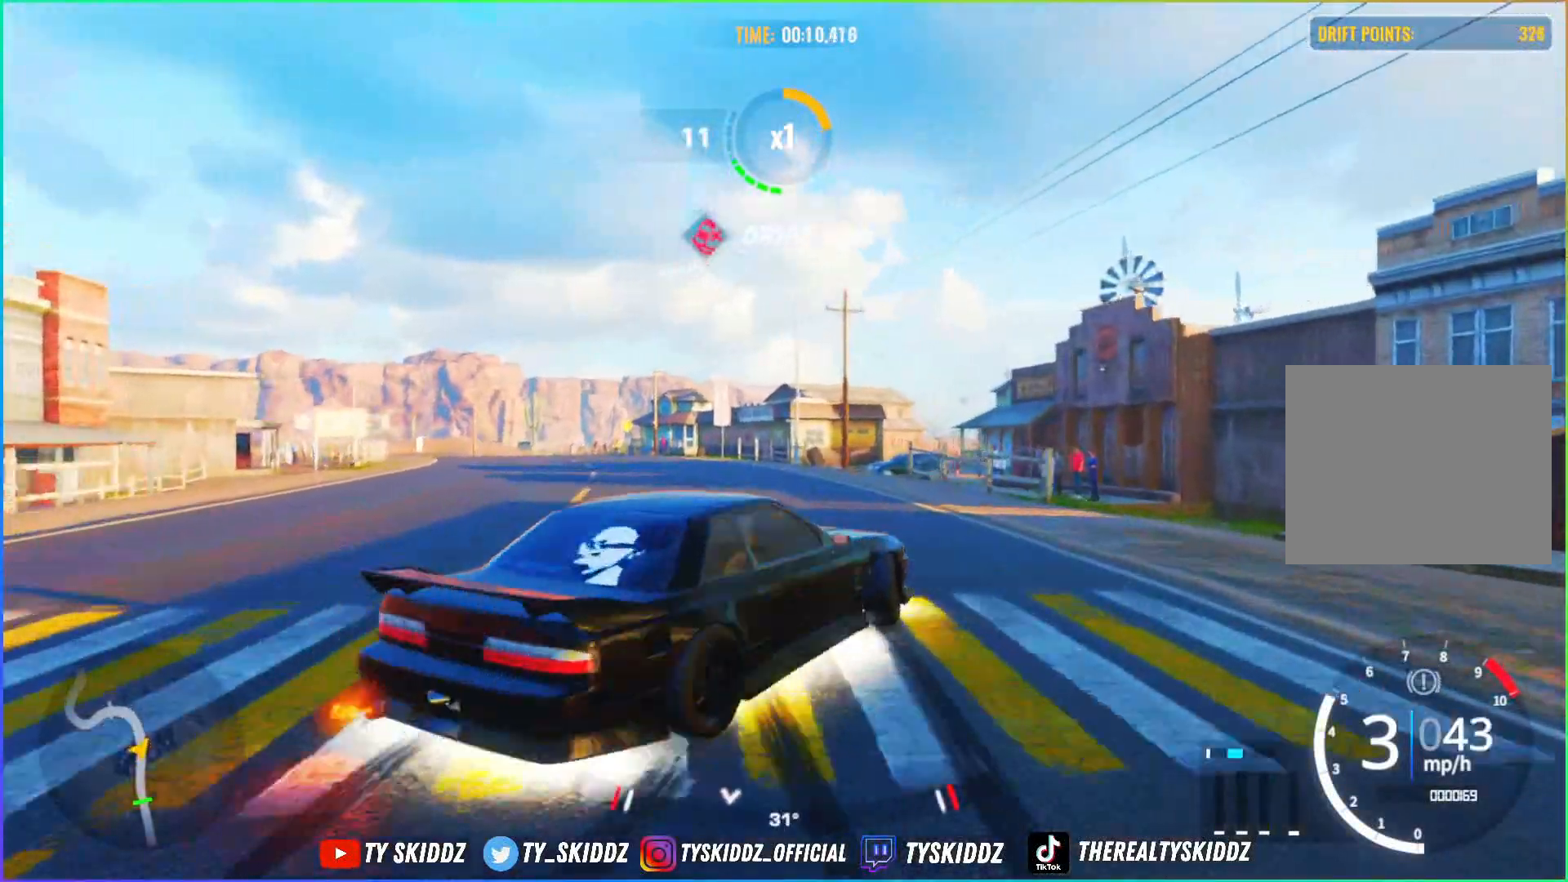
{"buttons": [], "left_stick": "up-left", "right_stick": "center", "events": [[100, "R2", "down"], [150, "left_stick", "up-left"], [317, "R2", "up"]]}
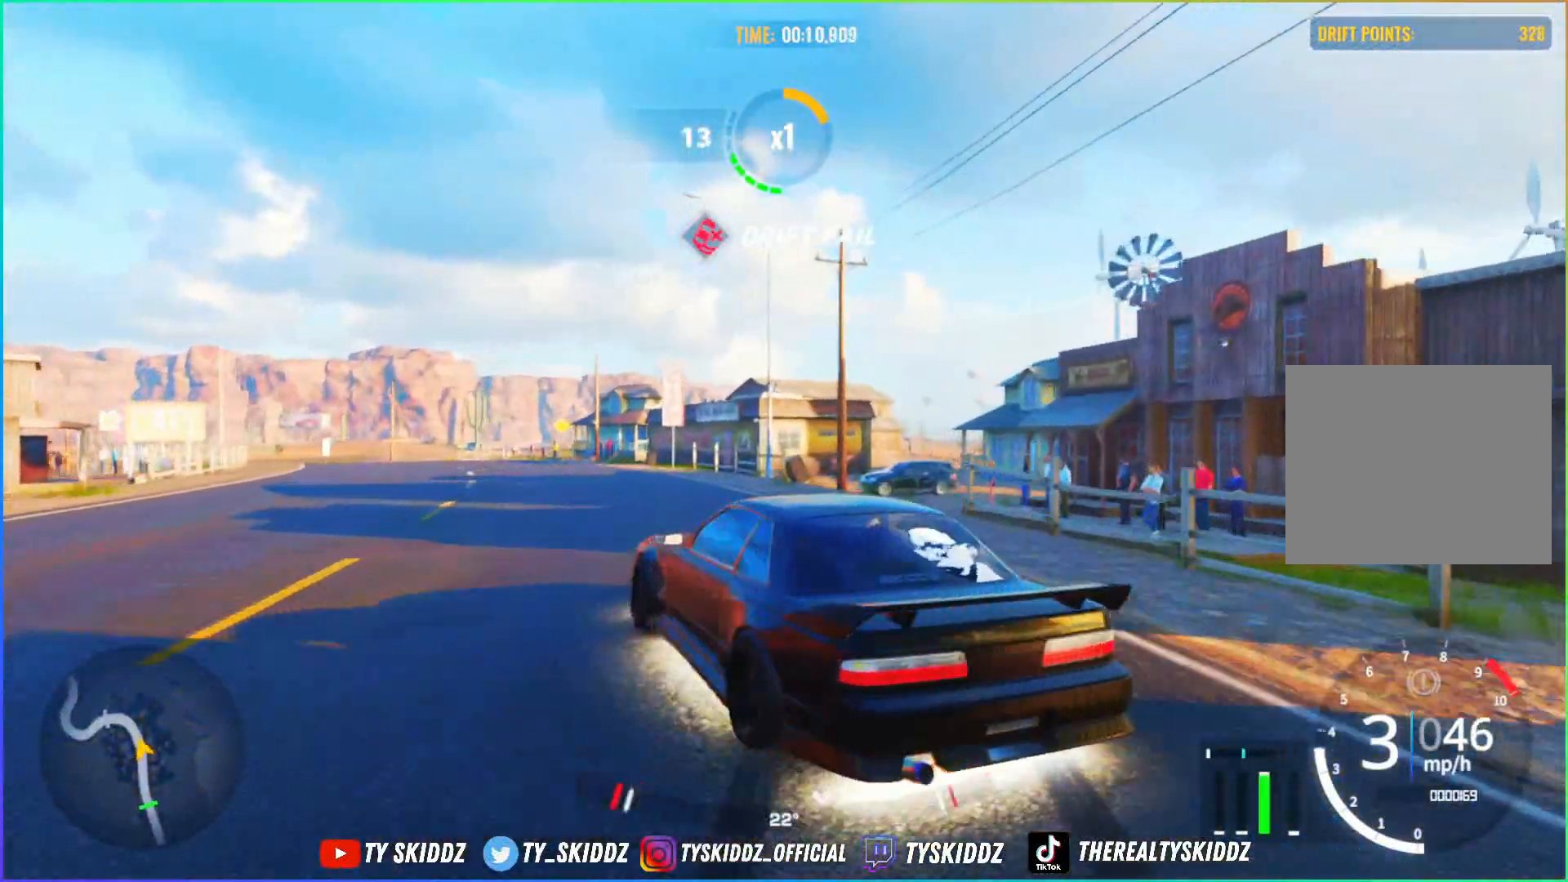
{"buttons": ["R2"], "left_stick": "up-left", "right_stick": "center", "events": [[50, "R2", "down"], [350, "R2", "up"], [450, "R2", "down"]]}
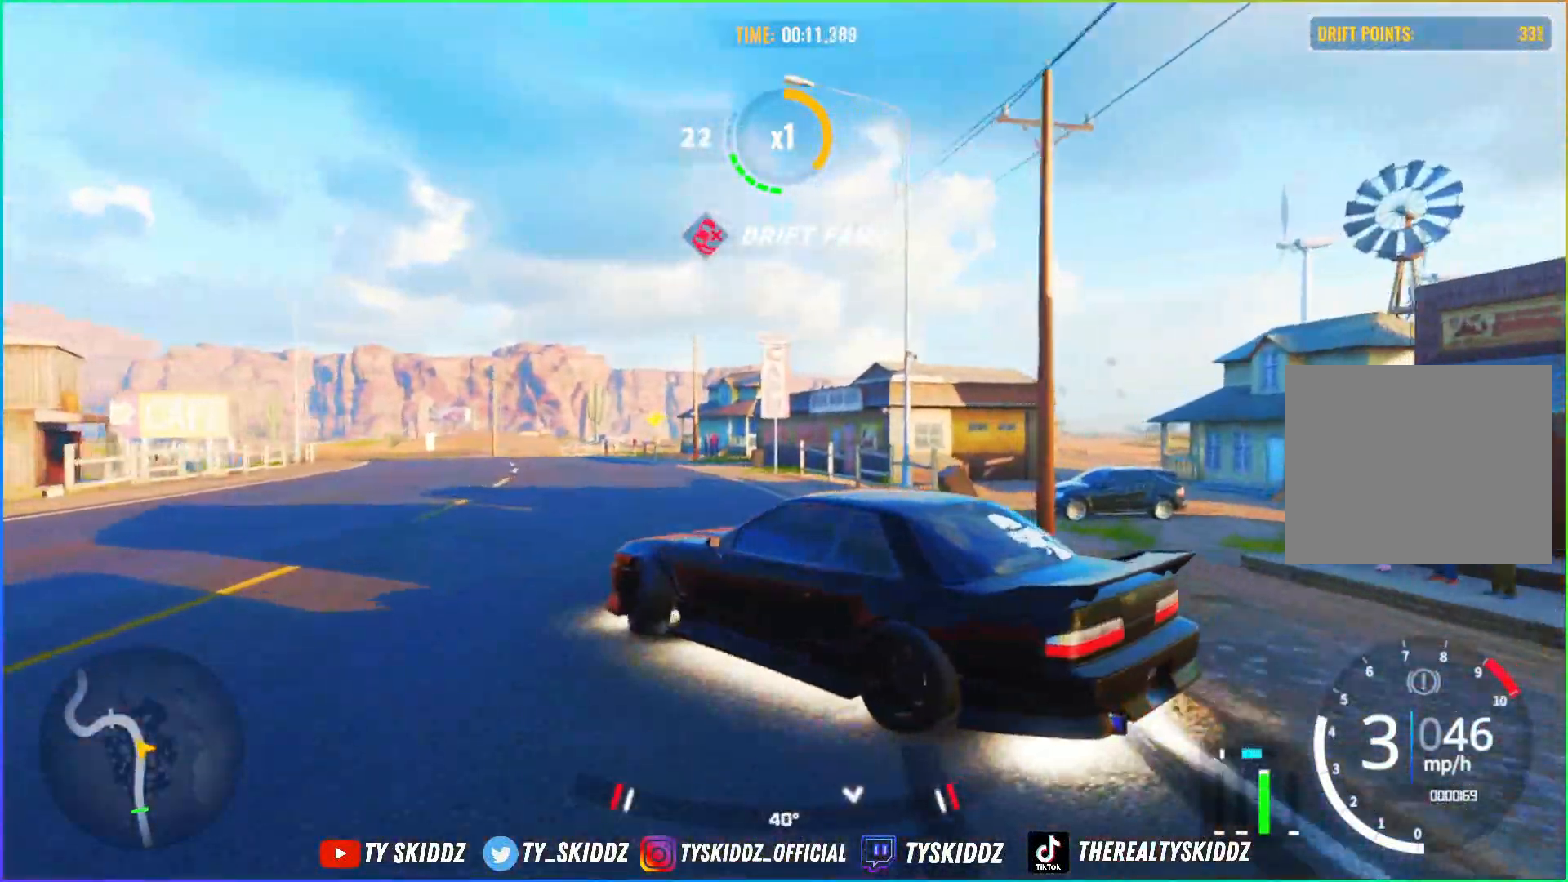
{"buttons": ["R2"], "left_stick": "up", "right_stick": "center", "events": [[50, "left_stick", "up"]]}
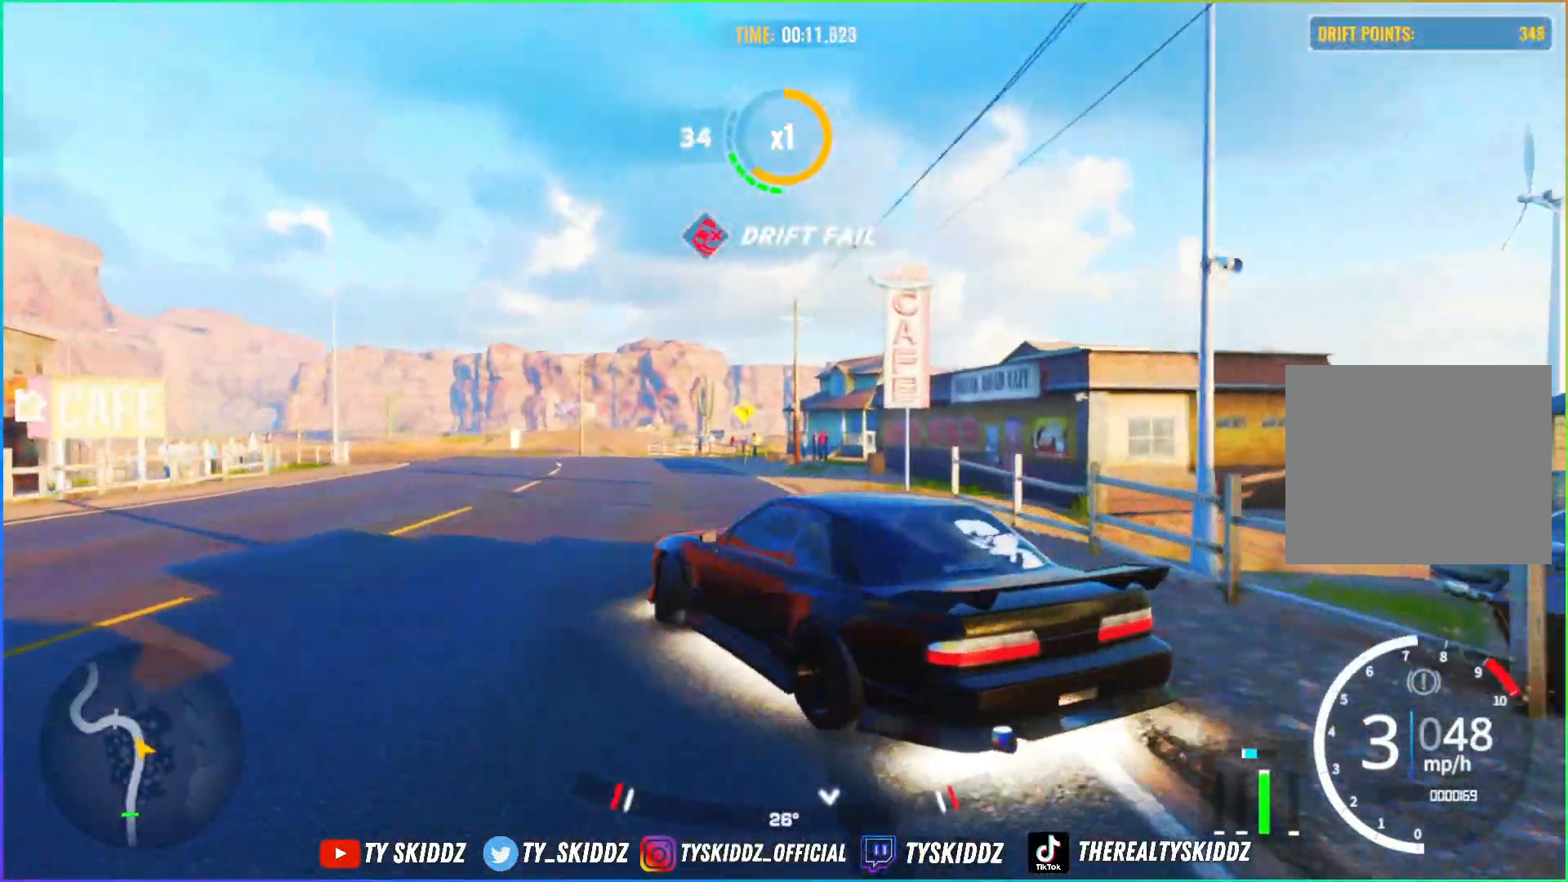
{"buttons": ["R2"], "left_stick": "up", "right_stick": "center", "events": []}
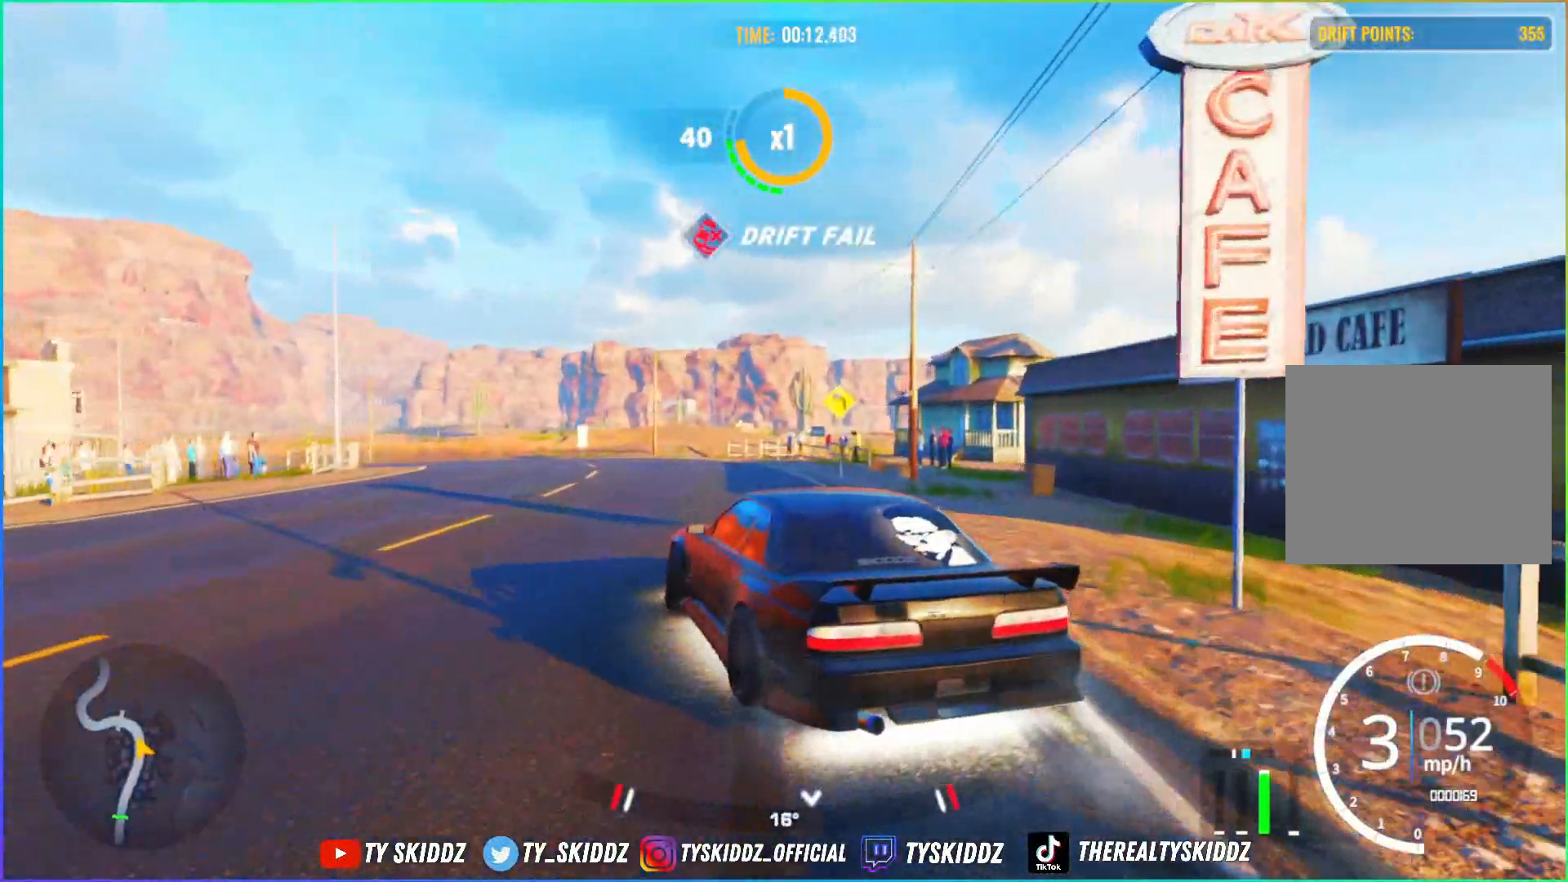
{"buttons": ["L2", "R2"], "left_stick": "up-left", "right_stick": "center", "events": [[183, "left_stick", "up-left"], [450, "L2", "down"]]}
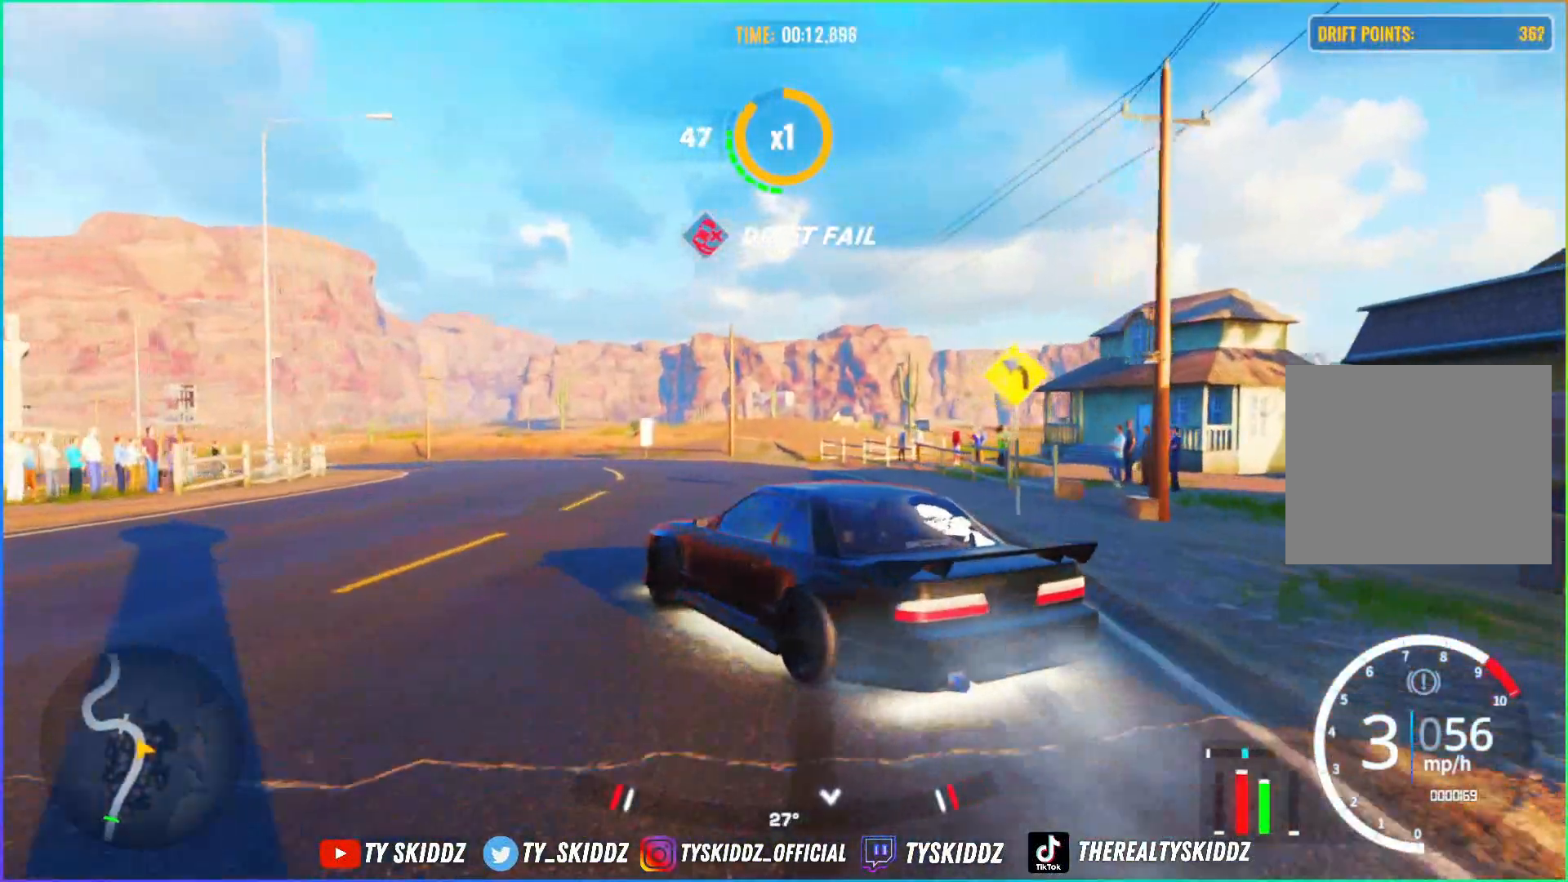
{"buttons": ["R2"], "left_stick": "up-left", "right_stick": "center", "events": [[50, "CROSS", "down"], [50, "R2", "up"], [150, "L2", "up"], [167, "R2", "down"], [250, "CROSS", "up"]]}
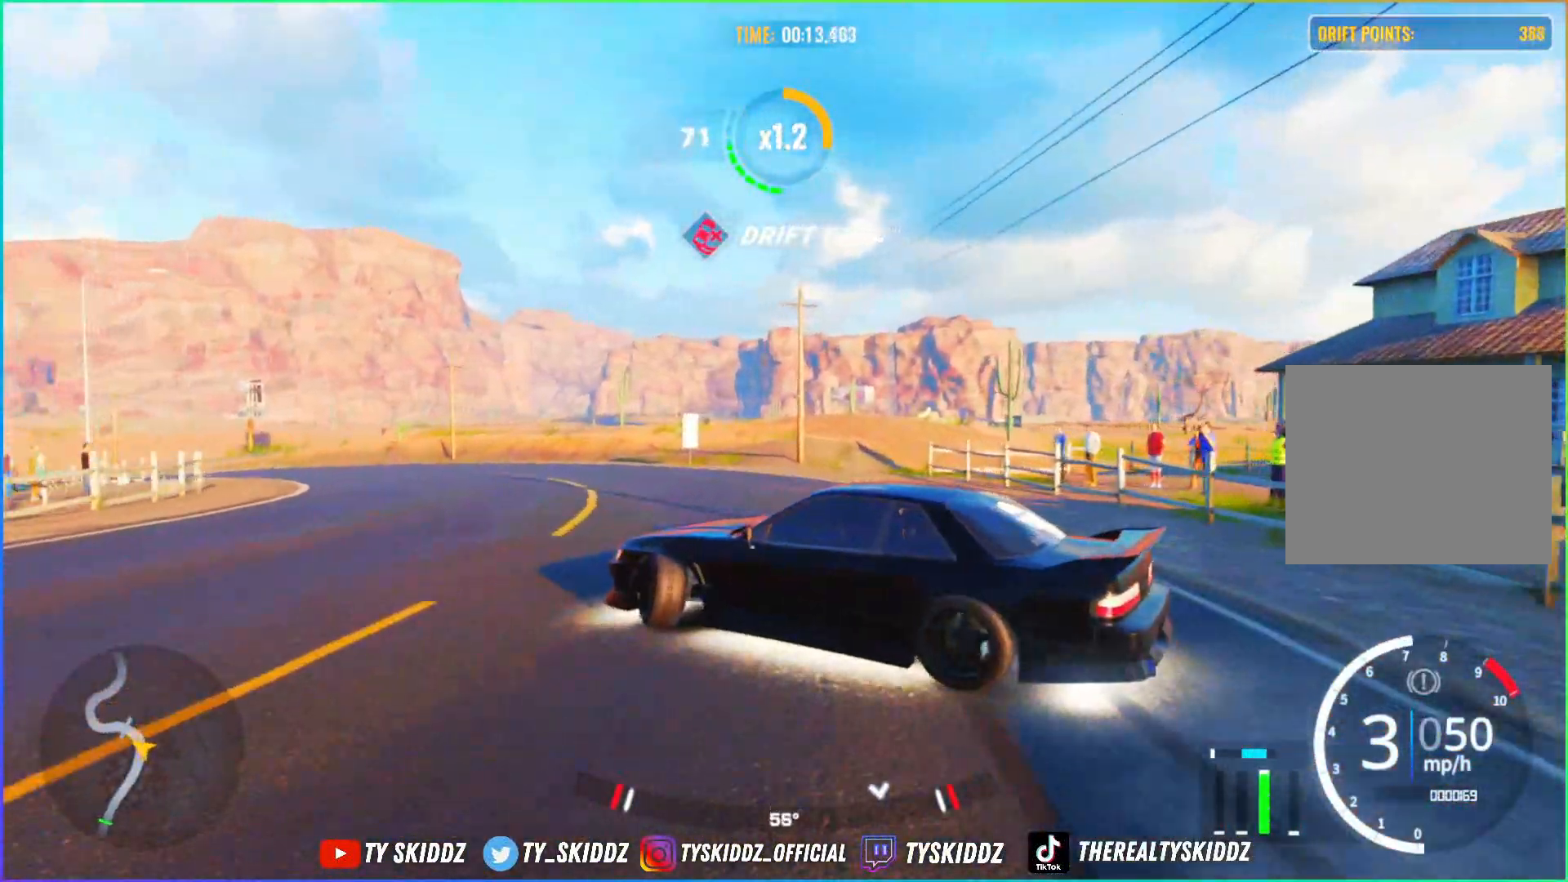
{"buttons": ["R2"], "left_stick": "up-left", "right_stick": "center", "events": [[200, "R2", "up"], [250, "R2", "down"]]}
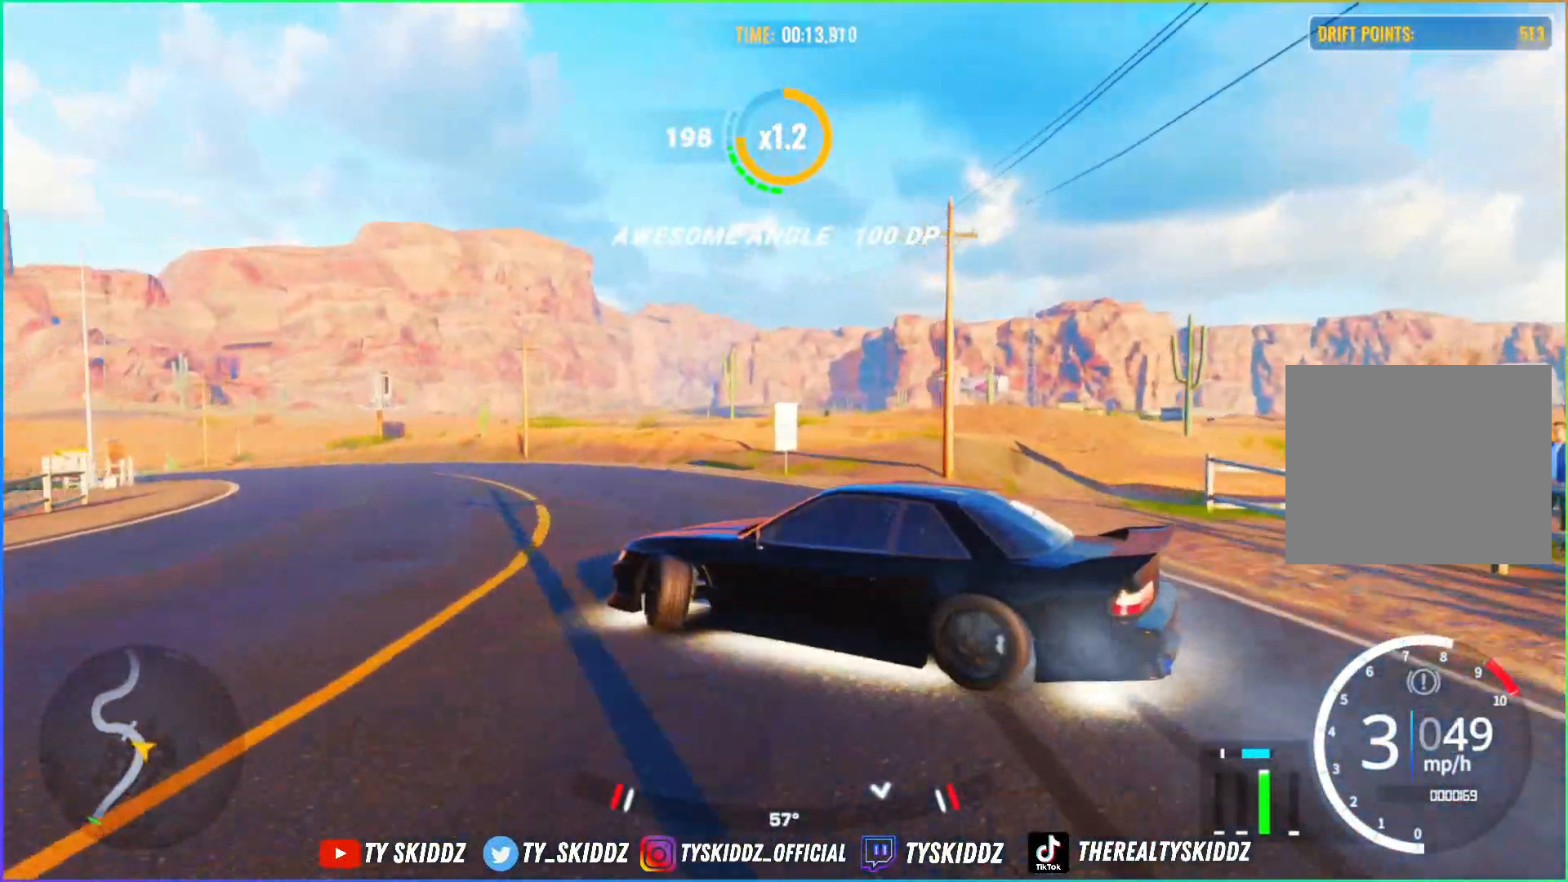
{"buttons": ["R2"], "left_stick": "up-left", "right_stick": "center", "events": [[250, "R2", "up"], [350, "R2", "down"]]}
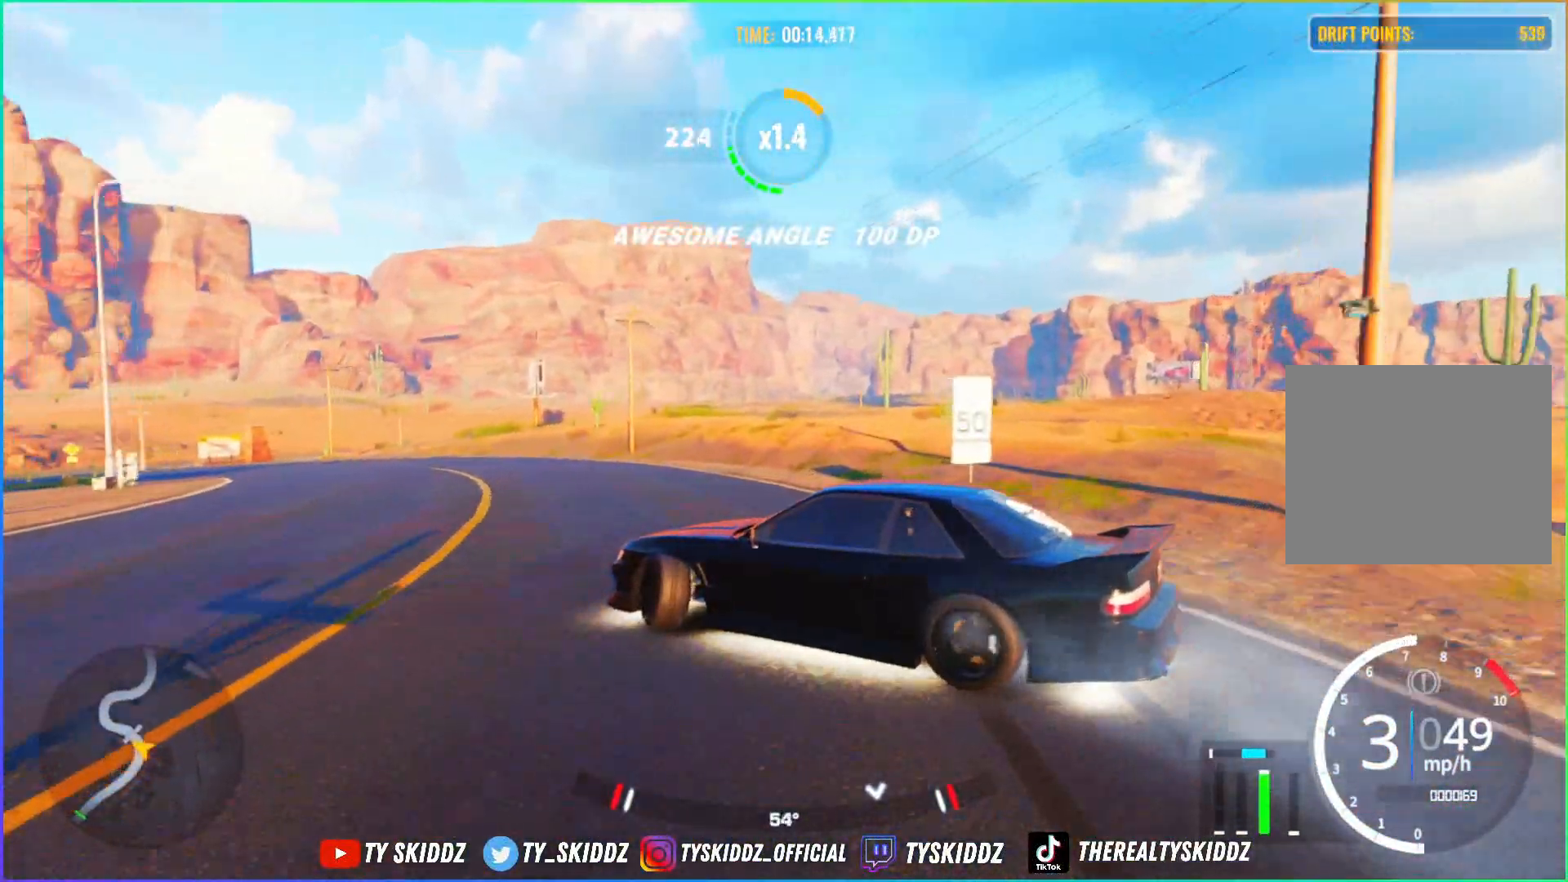
{"buttons": [], "left_stick": "up-left", "right_stick": "center", "events": [[100, "R2", "up"], [150, "R2", "down"], [300, "R2", "up"], [417, "R2", "down"], [500, "R2", "up"]]}
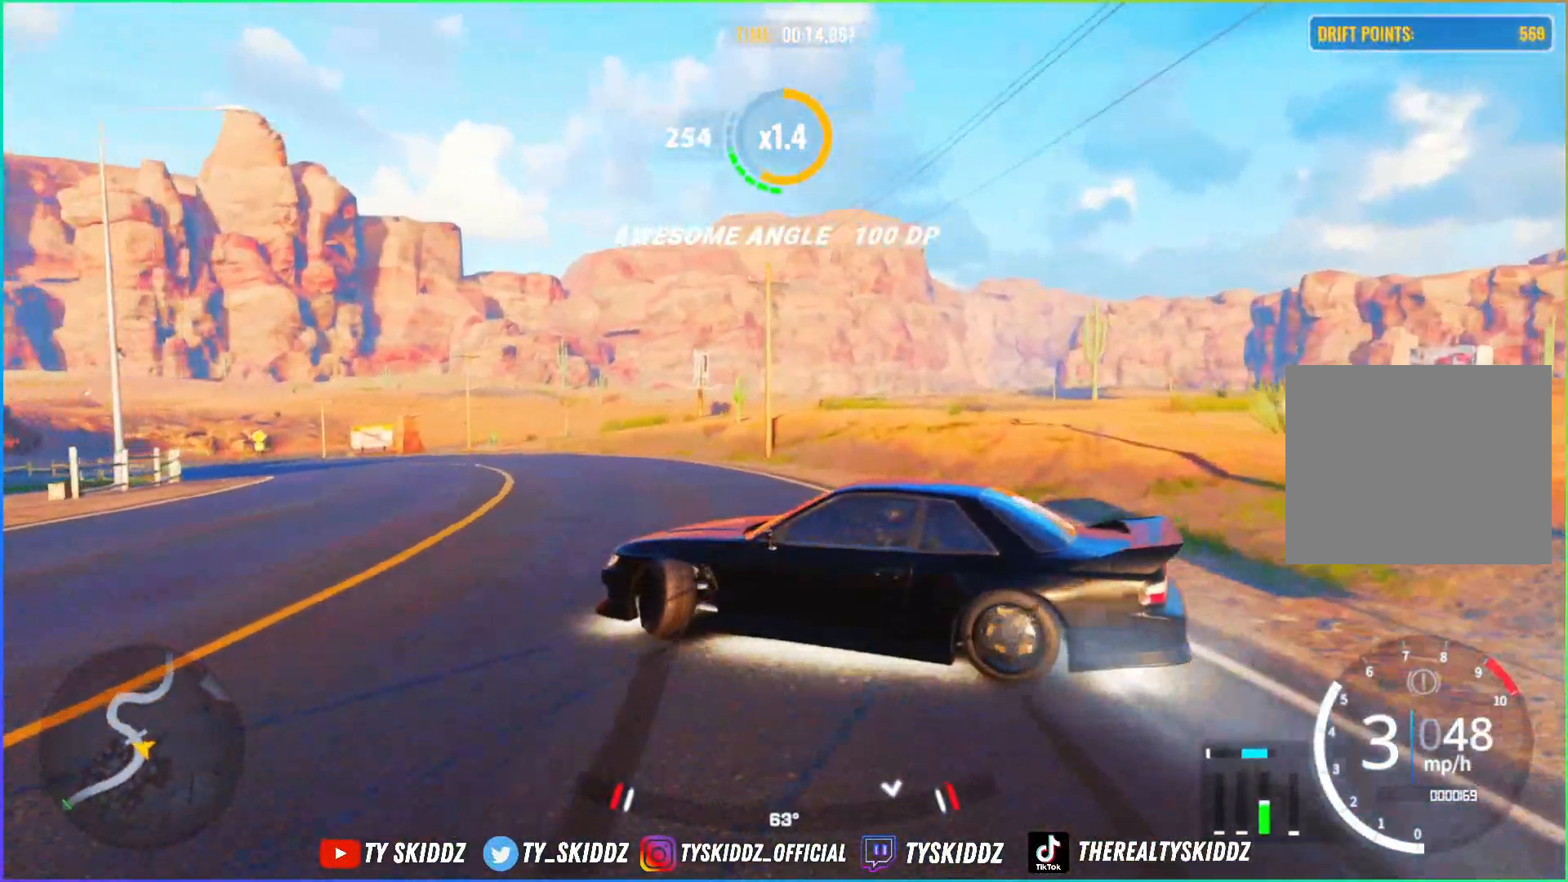
{"buttons": [], "left_stick": "up-left", "right_stick": "center", "events": [[117, "R2", "down"], [450, "R2", "up"]]}
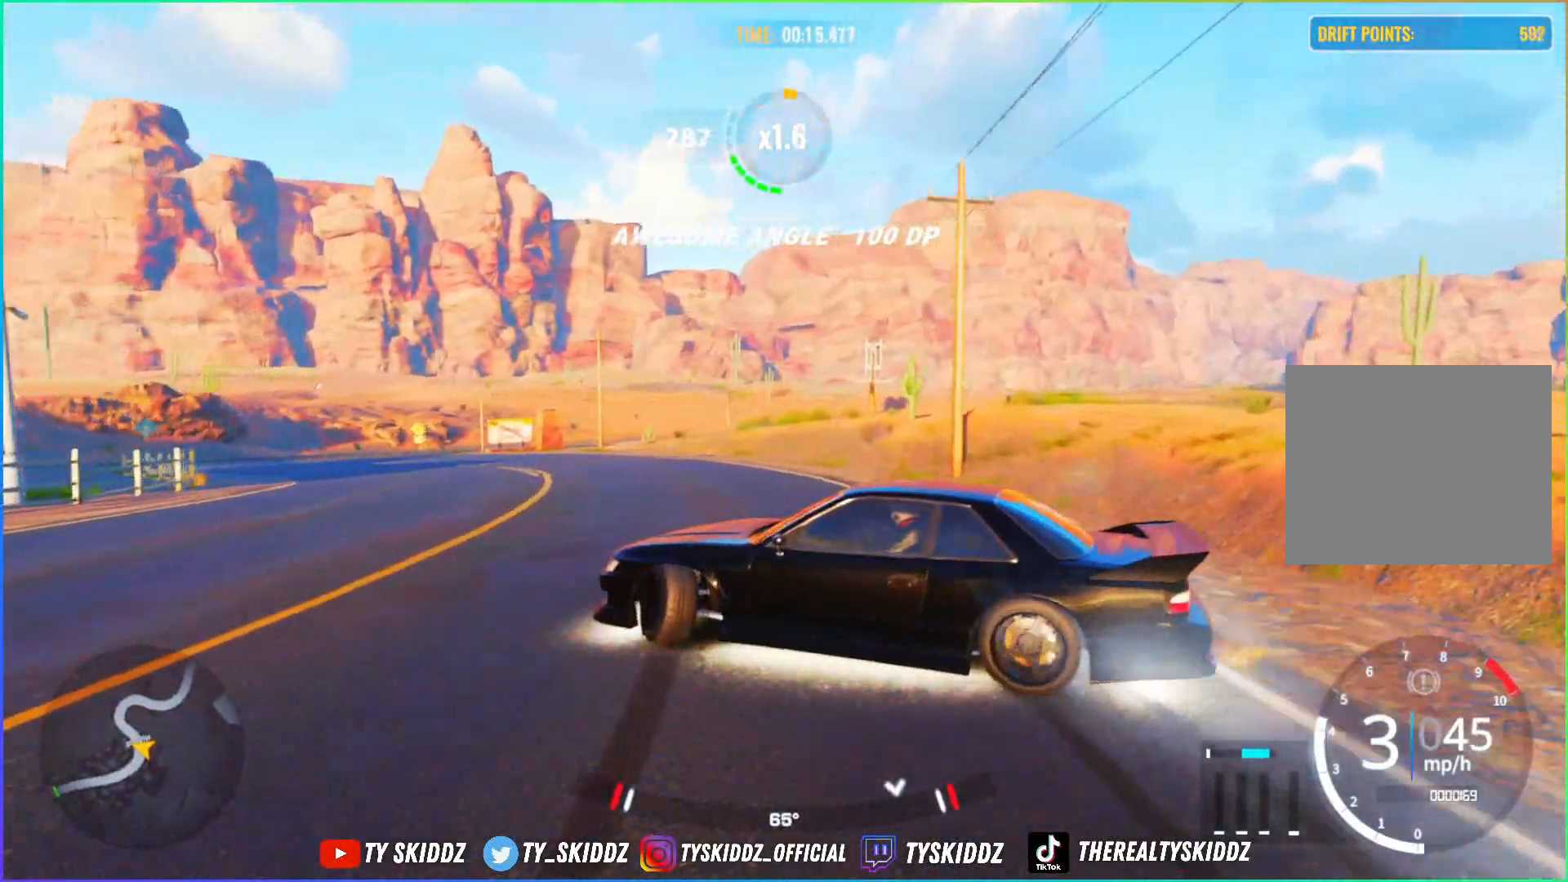
{"buttons": [], "left_stick": "up-left", "right_stick": "center", "events": [[67, "R2", "down"], [200, "R2", "up"], [300, "R2", "down"], [450, "R2", "up"]]}
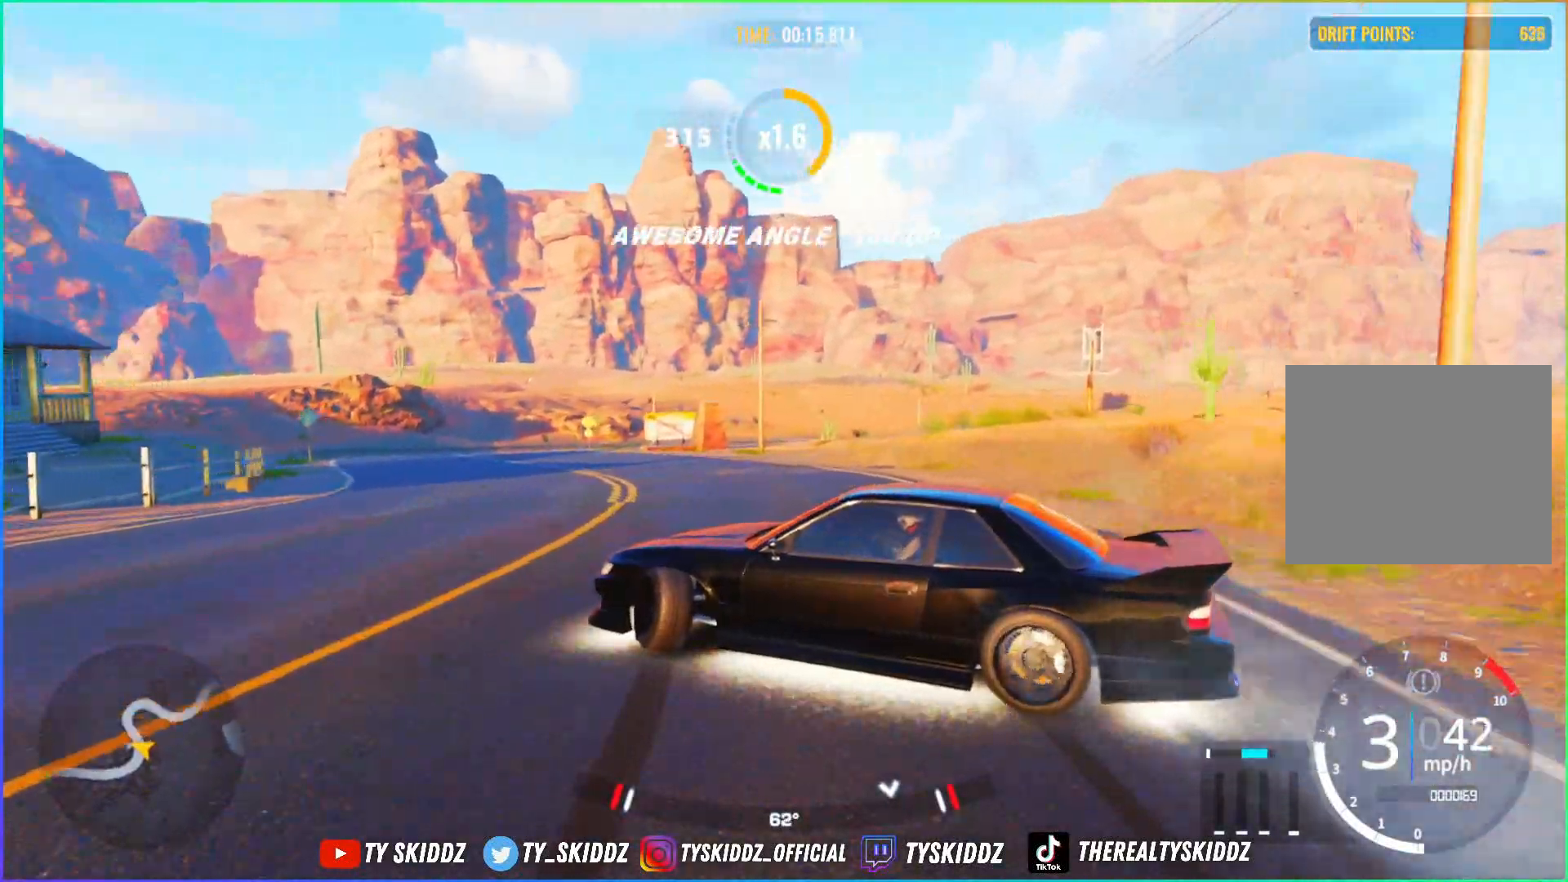
{"buttons": ["R2"], "left_stick": "up-left", "right_stick": "center", "events": [[50, "R2", "down"], [300, "R2", "up"], [350, "R2", "down"]]}
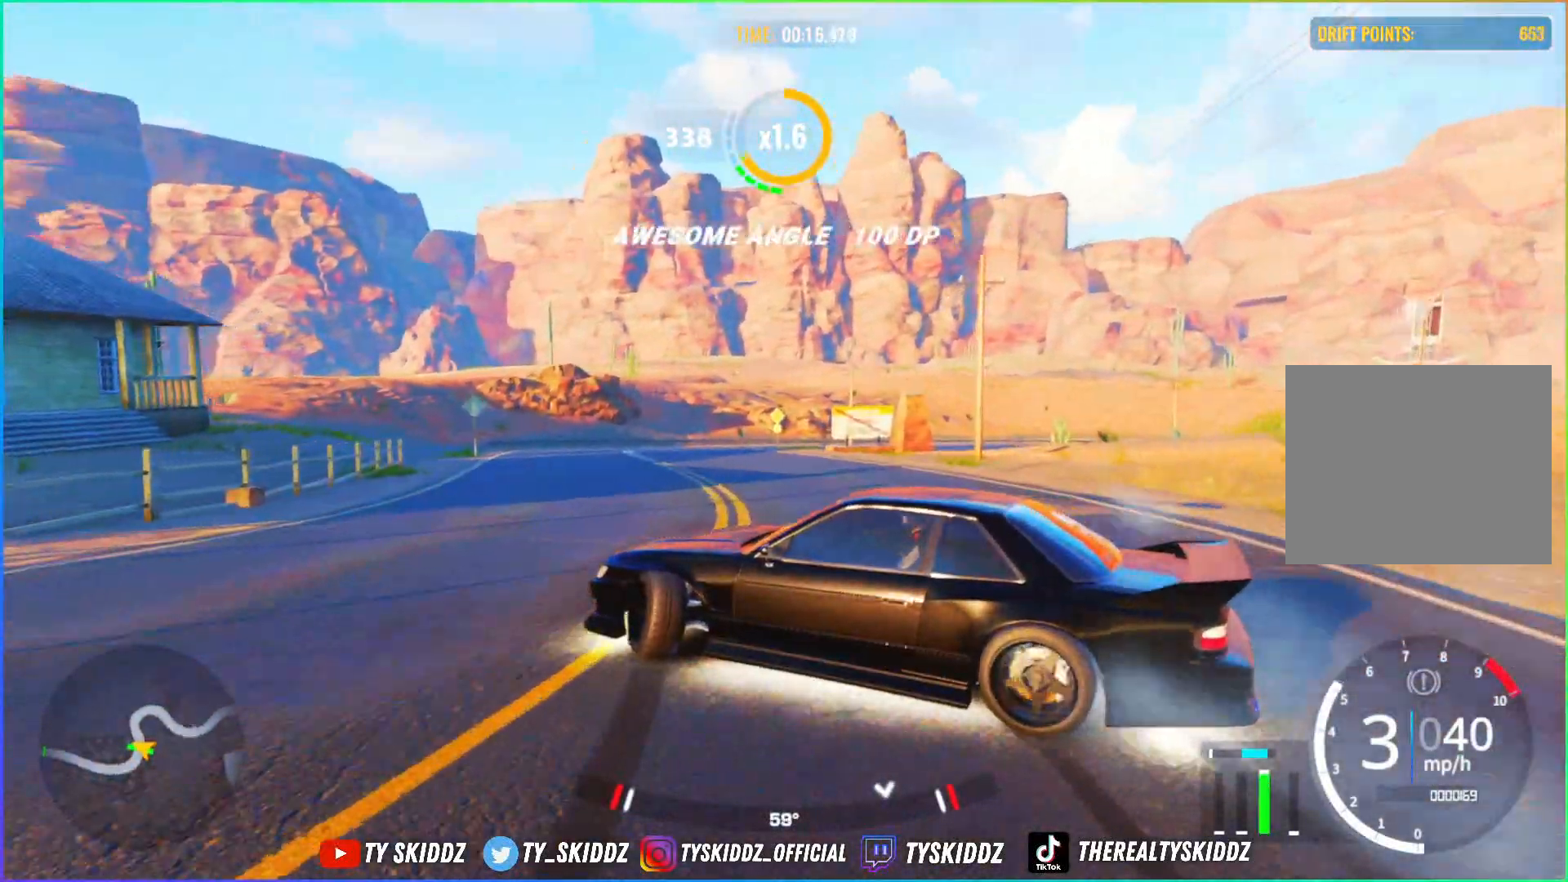
{"buttons": ["R2"], "left_stick": "up-left", "right_stick": "center", "events": []}
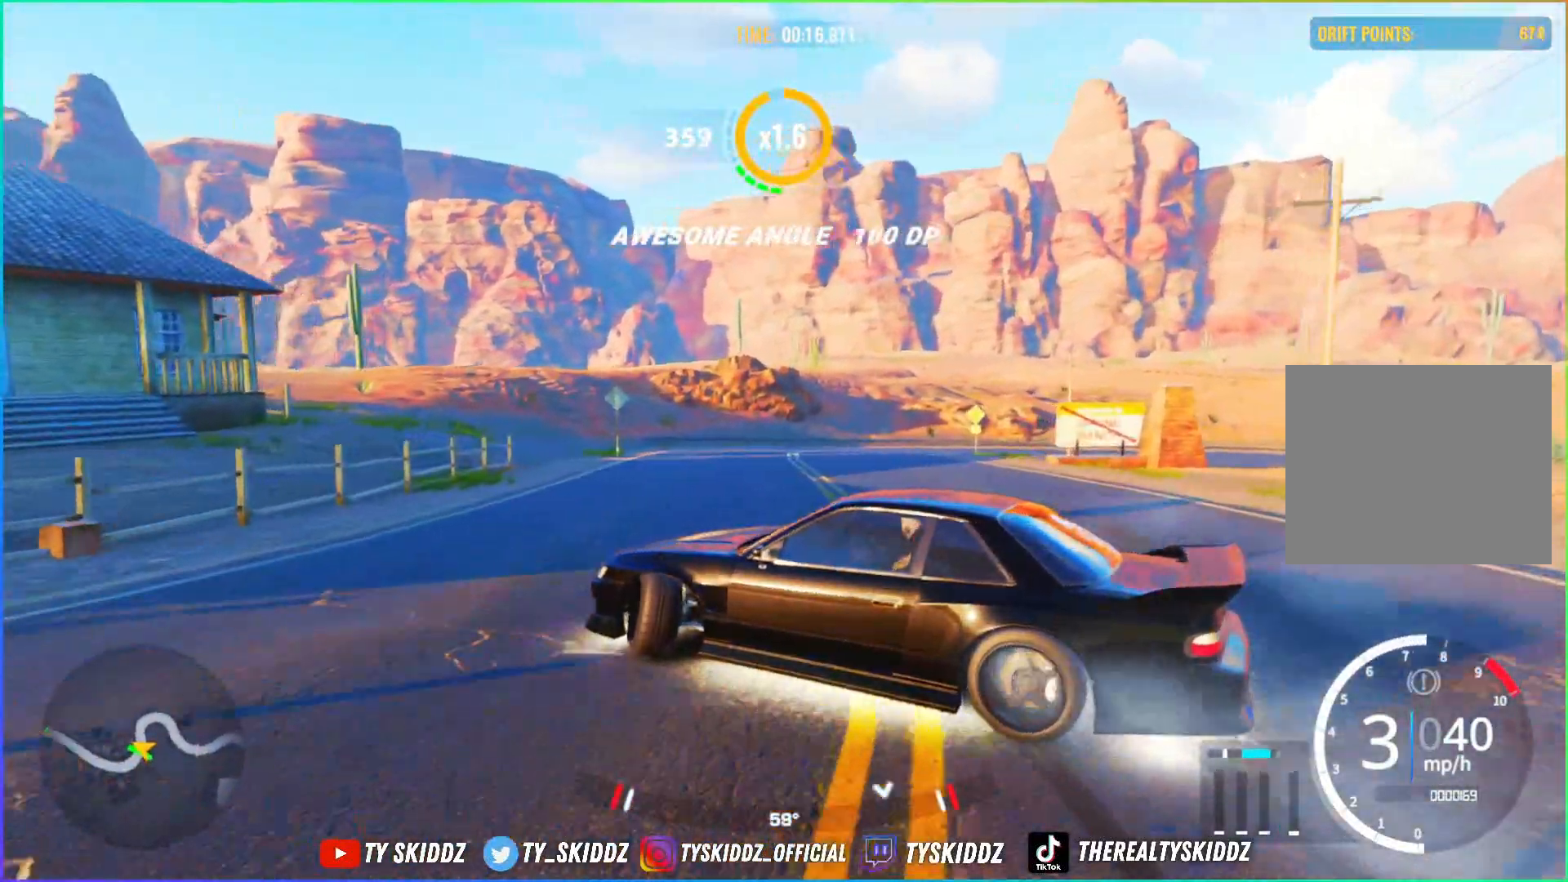
{"buttons": [], "left_stick": "up-right", "right_stick": "center", "events": [[50, "R2", "up"], [117, "R2", "down"], [150, "left_stick", "up"], [267, "R2", "up"], [350, "R2", "down"], [467, "R2", "up"], [467, "left_stick", "up-right"]]}
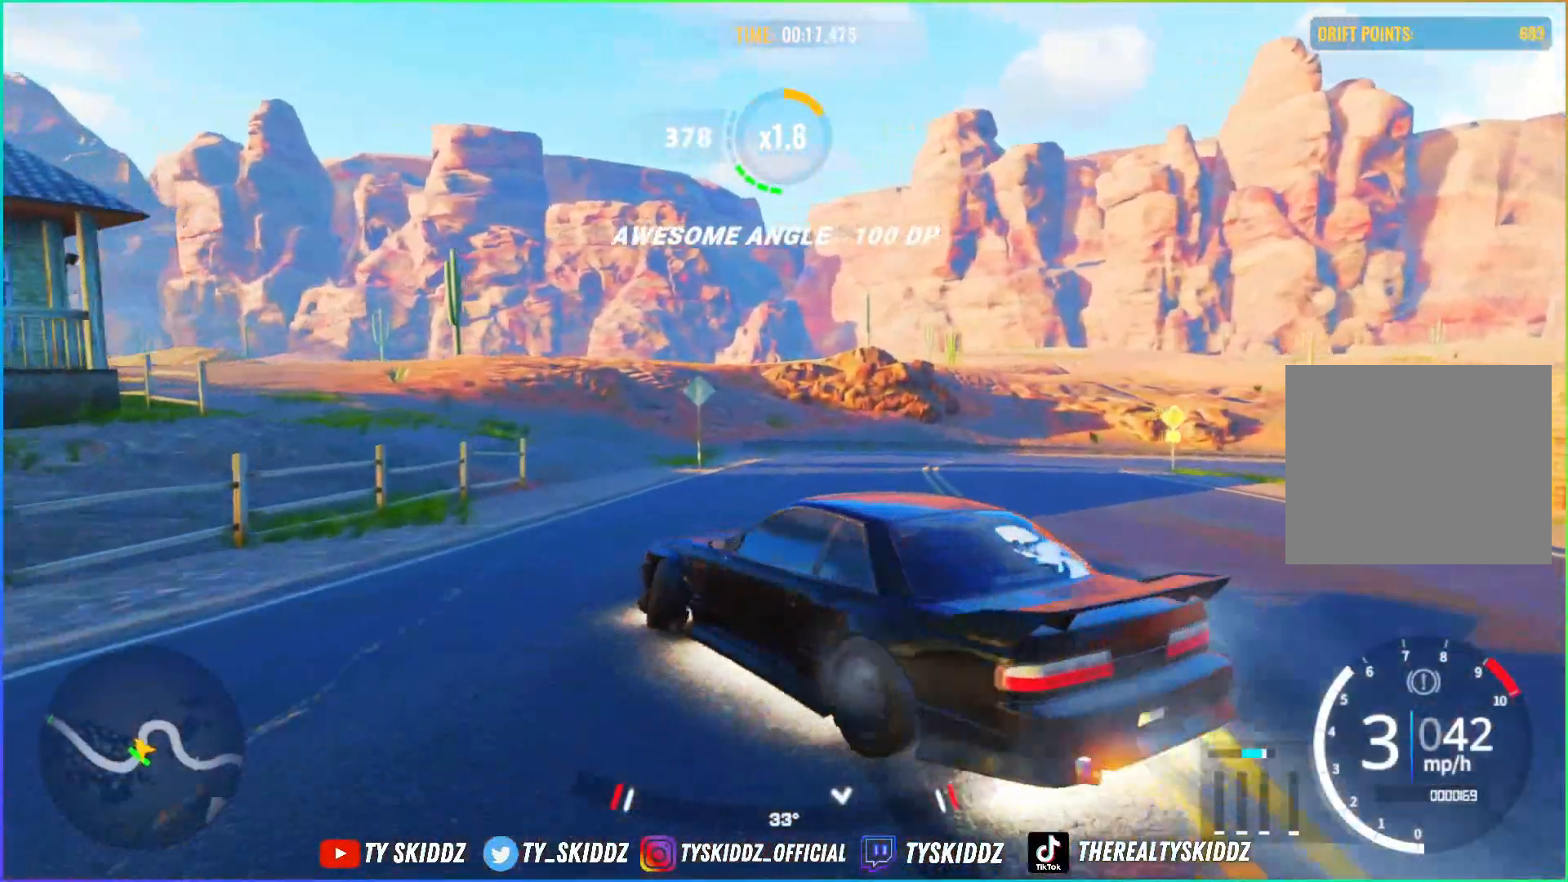
{"buttons": [], "left_stick": "right", "right_stick": "center", "events": [[50, "R2", "down"], [250, "left_stick", "right"], [367, "R2", "up"]]}
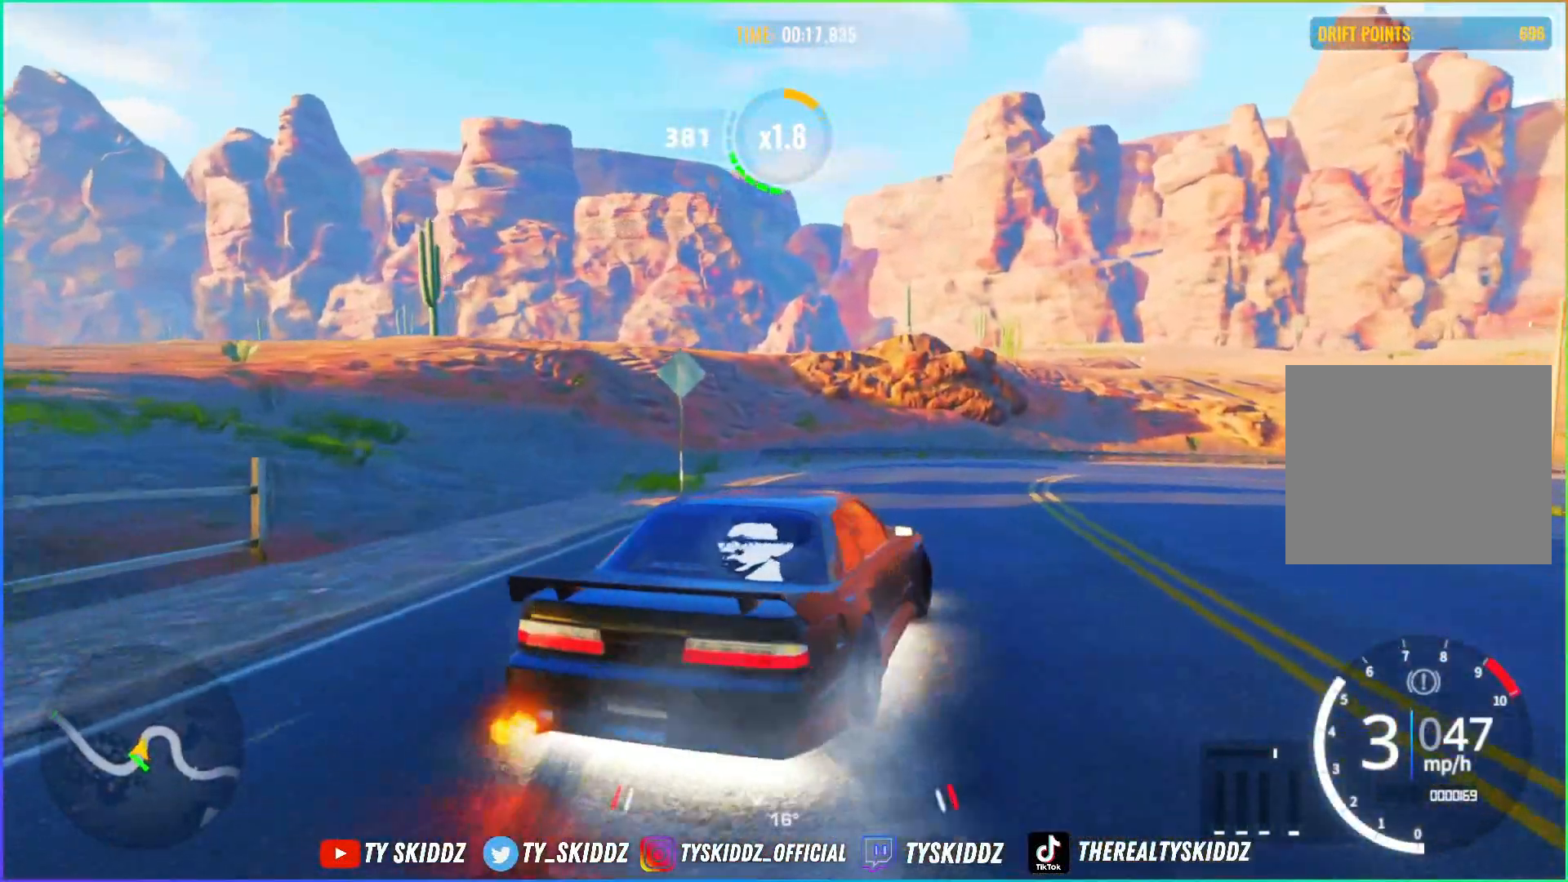
{"buttons": [], "left_stick": "up-right", "right_stick": "center", "events": [[17, "R2", "down"], [17, "left_stick", "up-right"], [150, "R2", "up"]]}
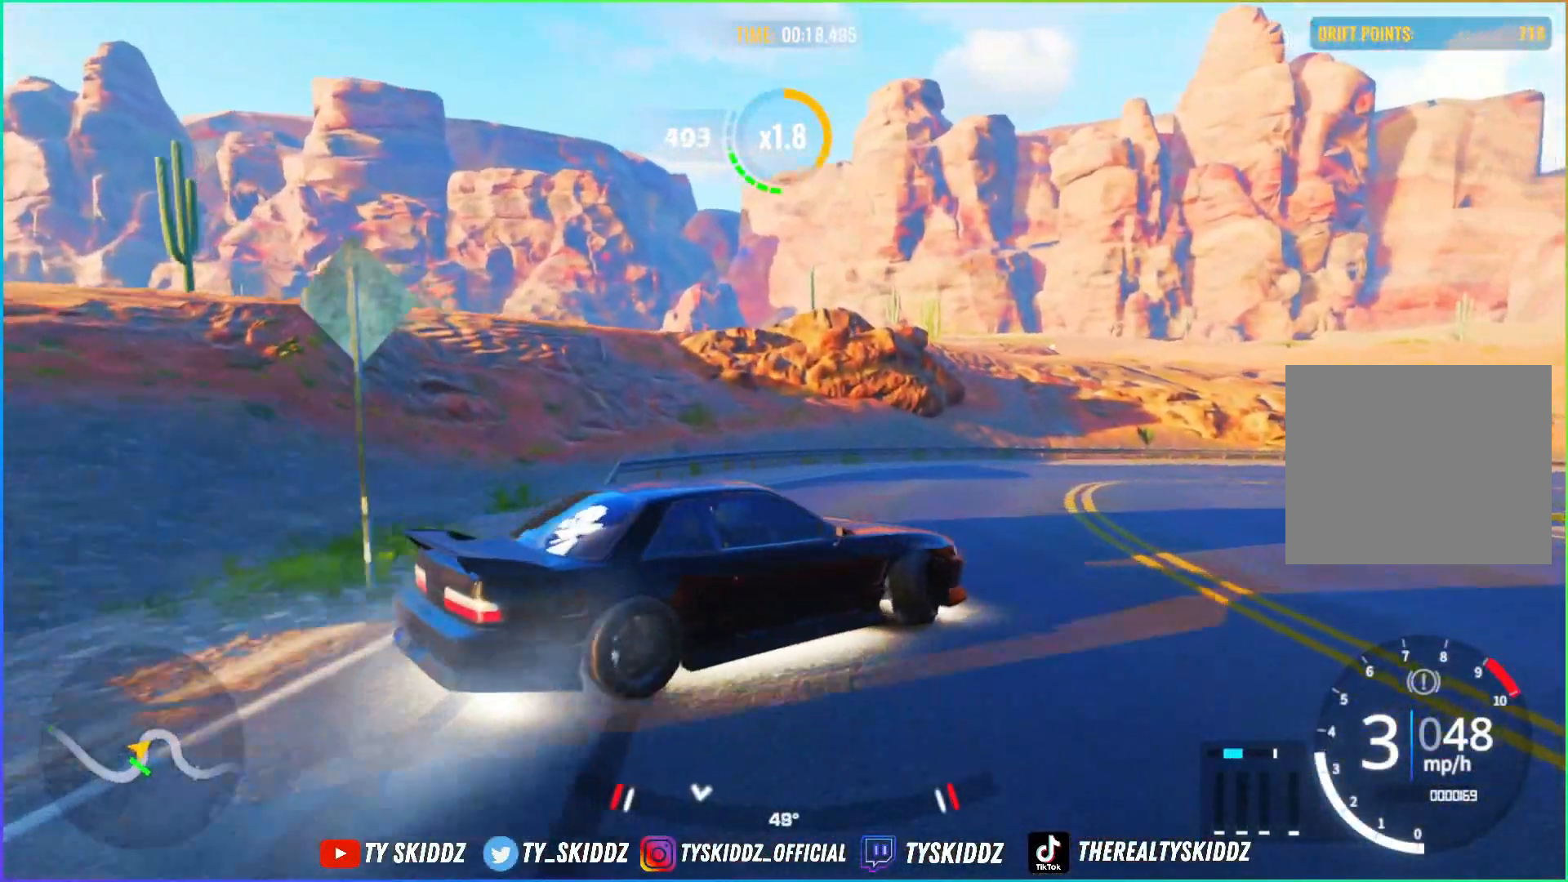
{"buttons": ["R2"], "left_stick": "up-right", "right_stick": "center", "events": [[67, "R2", "down"], [150, "L1", "down"], [267, "L1", "up"]]}
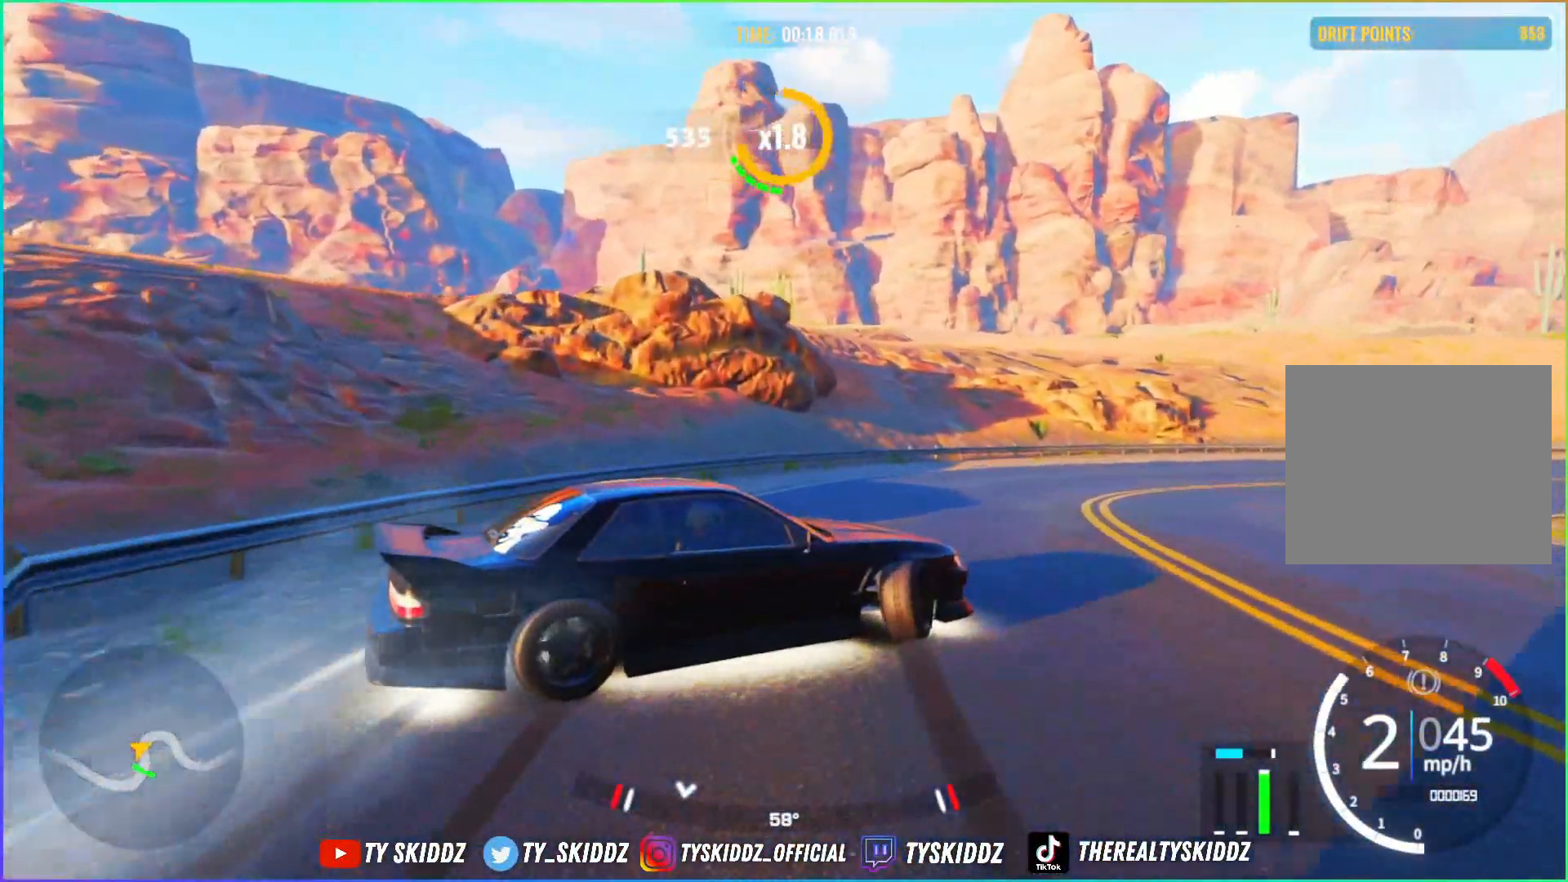
{"buttons": [], "left_stick": "up-right", "right_stick": "center", "events": [[200, "R2", "up"], [300, "R2", "down"], [450, "R2", "up"]]}
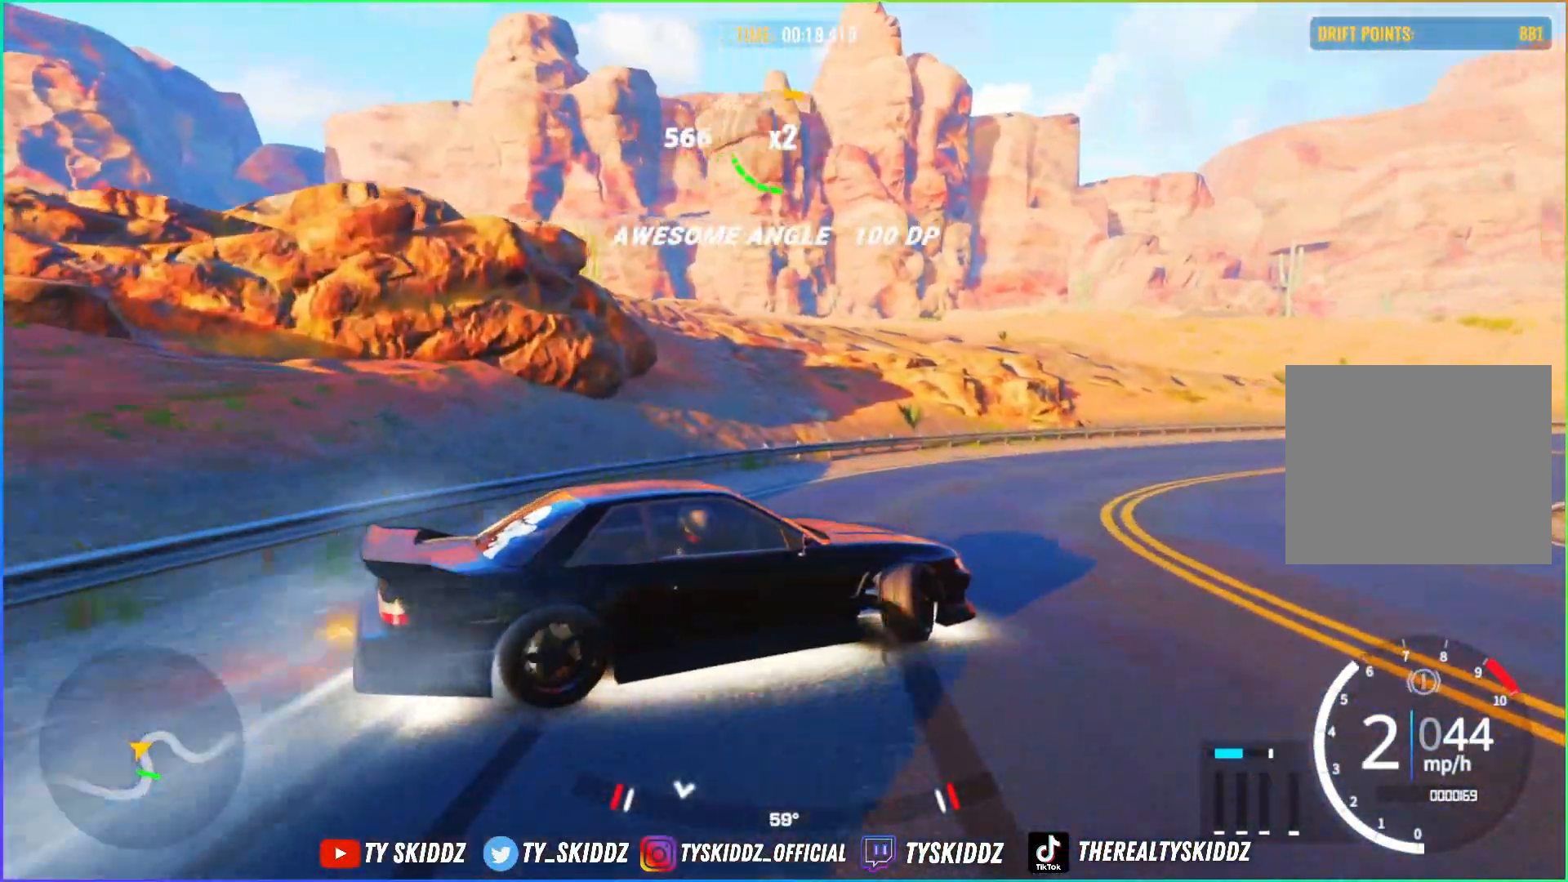
{"buttons": ["R2"], "left_stick": "up-right", "right_stick": "center", "events": [[50, "R2", "down"], [217, "R2", "up"], [367, "R2", "down"]]}
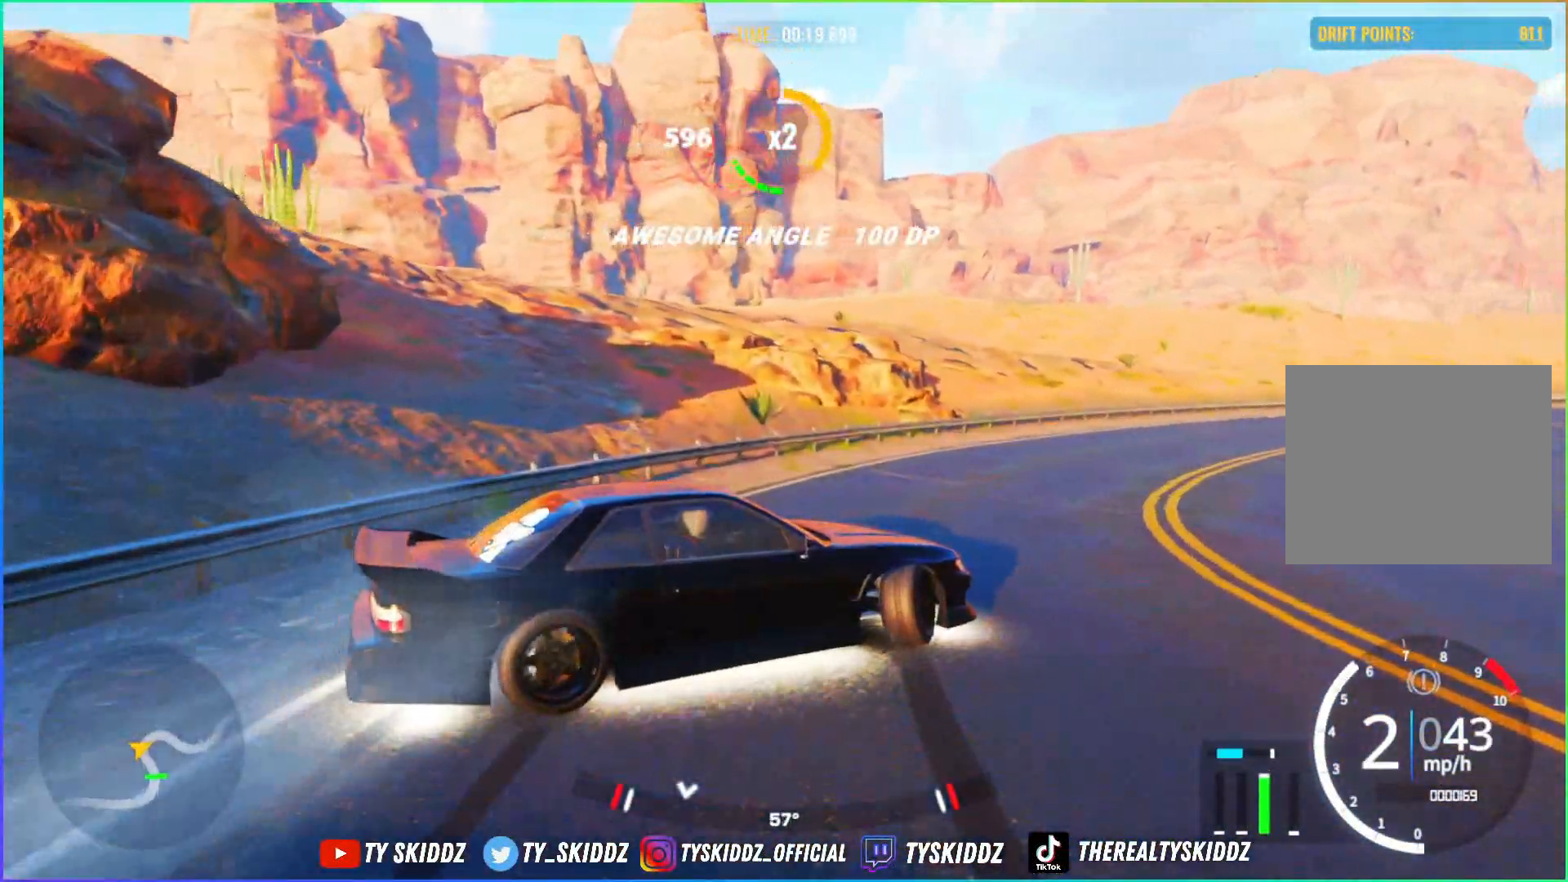
{"buttons": ["R2"], "left_stick": "up-right", "right_stick": "center", "events": [[50, "R2", "up"], [100, "R2", "down"], [250, "R2", "up"], [350, "R2", "down"]]}
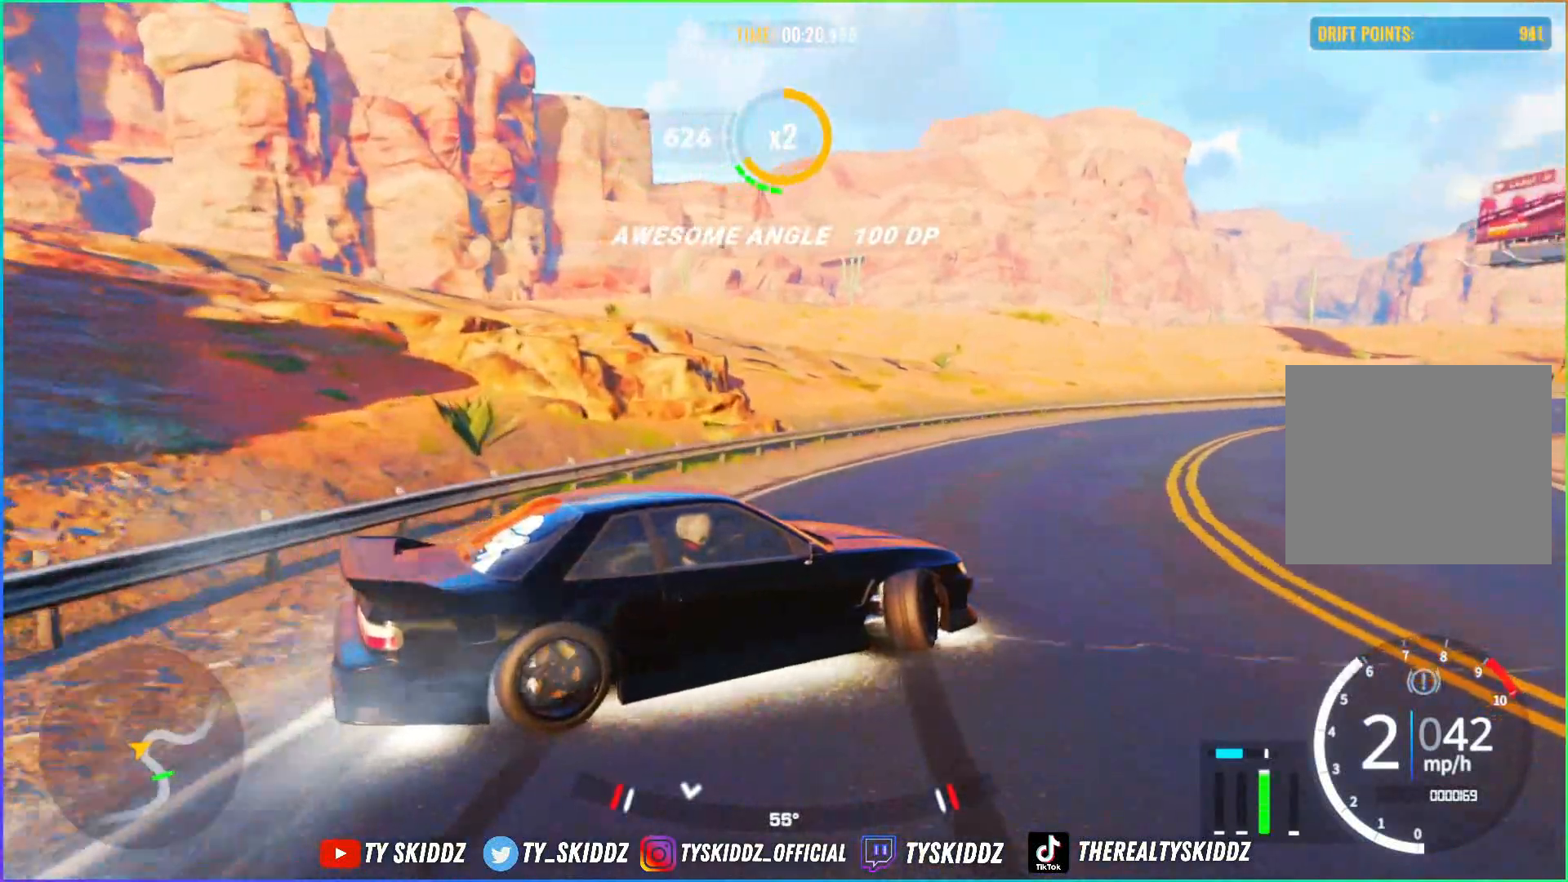
{"buttons": ["R2"], "left_stick": "up-right", "right_stick": "center", "events": []}
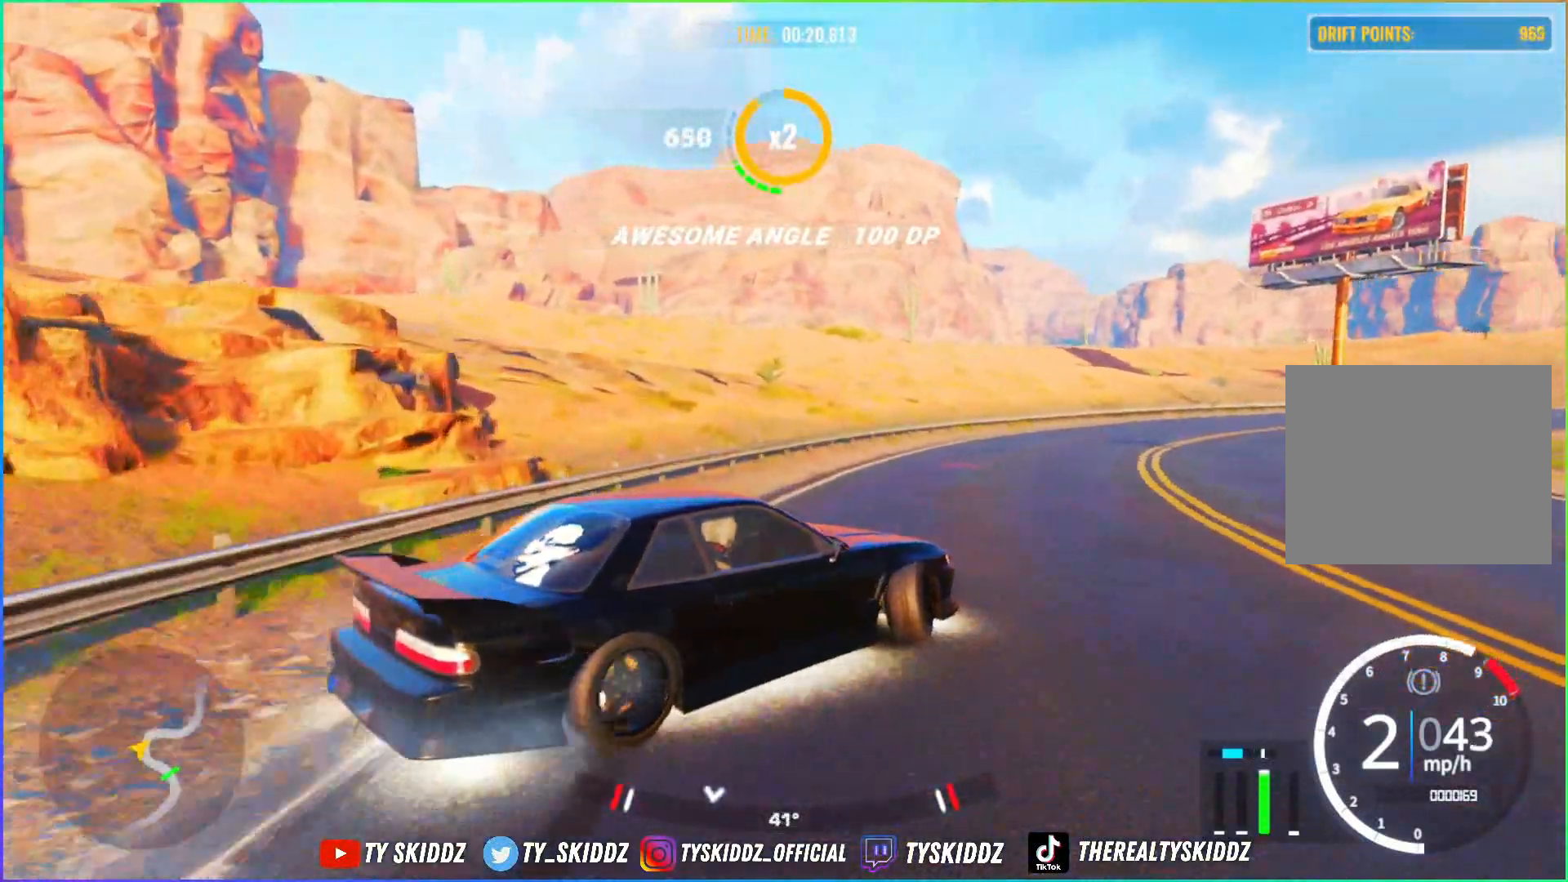
{"buttons": ["R2"], "left_stick": "up-right", "right_stick": "center", "events": [[267, "R2", "up"], [400, "R2", "down"]]}
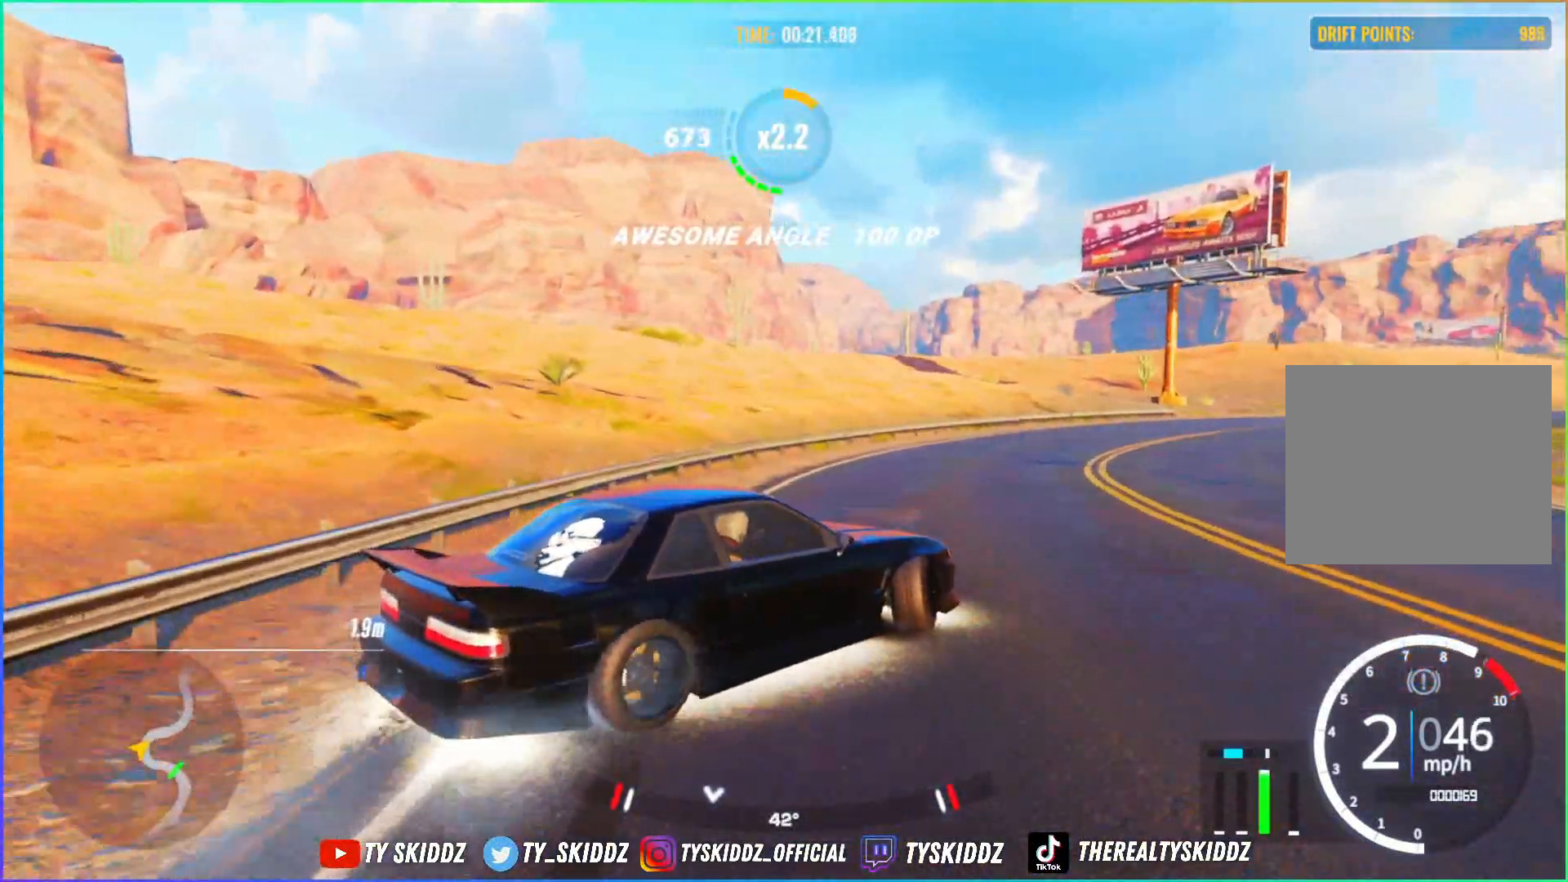
{"buttons": [], "left_stick": "up-right", "right_stick": "center", "events": [[50, "R2", "up"], [117, "R2", "down"], [500, "R2", "up"]]}
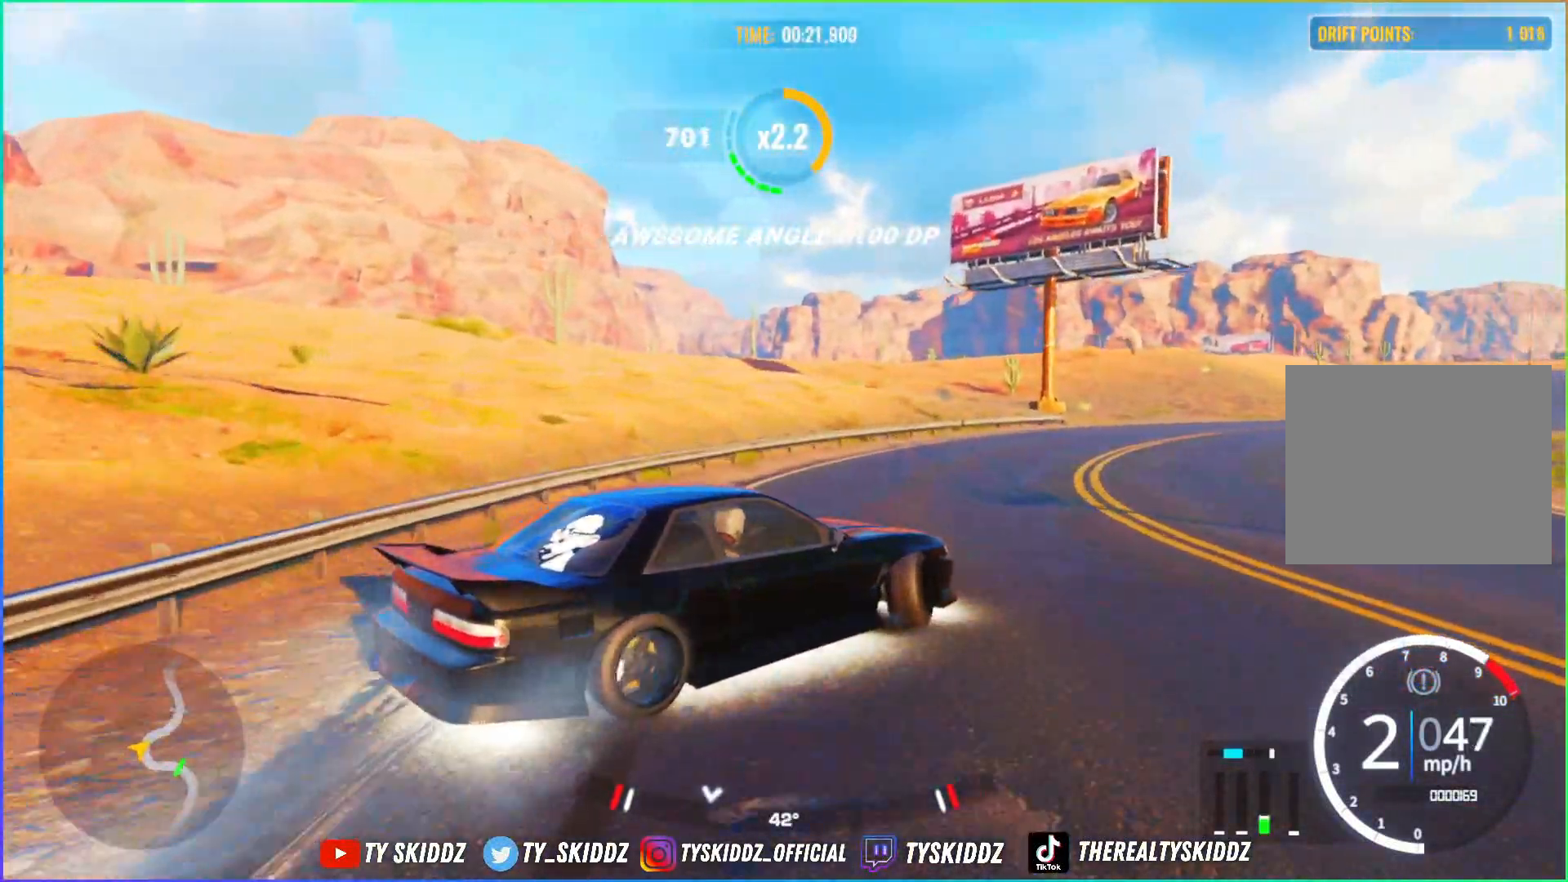
{"buttons": ["R2"], "left_stick": "up-right", "right_stick": "center", "events": [[117, "R2", "down"], [317, "R2", "up"], [400, "R2", "down"]]}